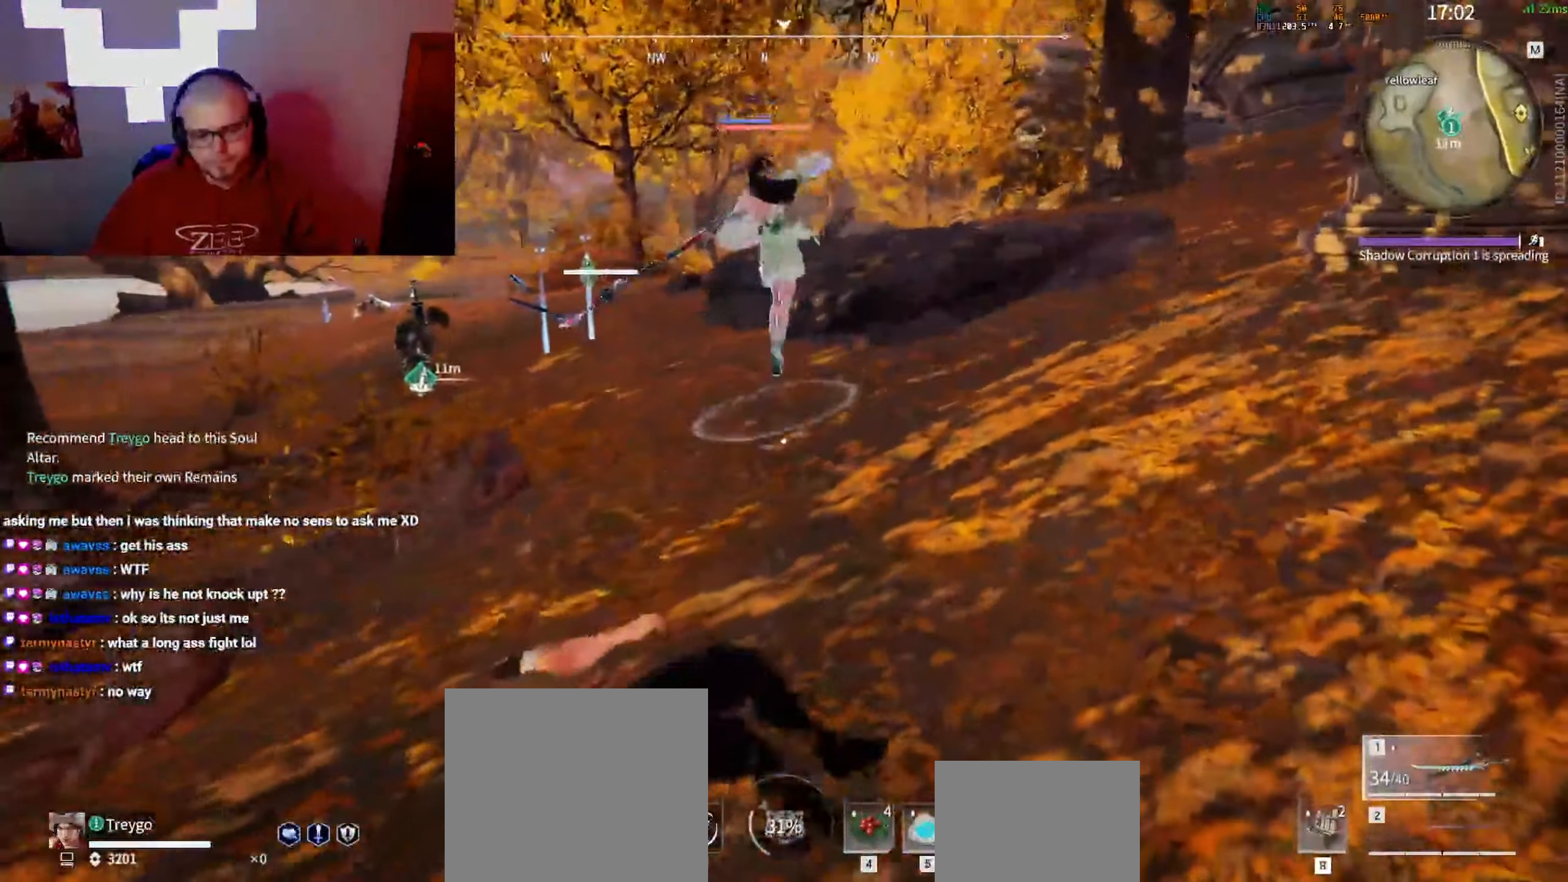
Gameplay with keyboard and mouse; each line is a JSON object with the keys and mouse buttons held at the frame after it. "events" lists presses ("down") and releases ("up") of "a", "c", "d", "e", "f", "q", "r", "s", "shift", "space", "tab", "w", "mouse_left", "mouse_wheel" and "mouse_right" between this image and that frame as [ms after this image, input, new state], when the widget could be followed in between. "mouse_left", "mouse_wheel", "mouse_right" = the "left", "wheel", "right" buttons of the "mouse" list. No other keys are recorded. "wheel" means that the mouse wheel is clicked or scrolled. Mouse movement is not recorded.
{"keys": [], "mouse": [], "events": [[133, "w", "up"], [167, "a", "up"], [167, "shift", "up"]]}
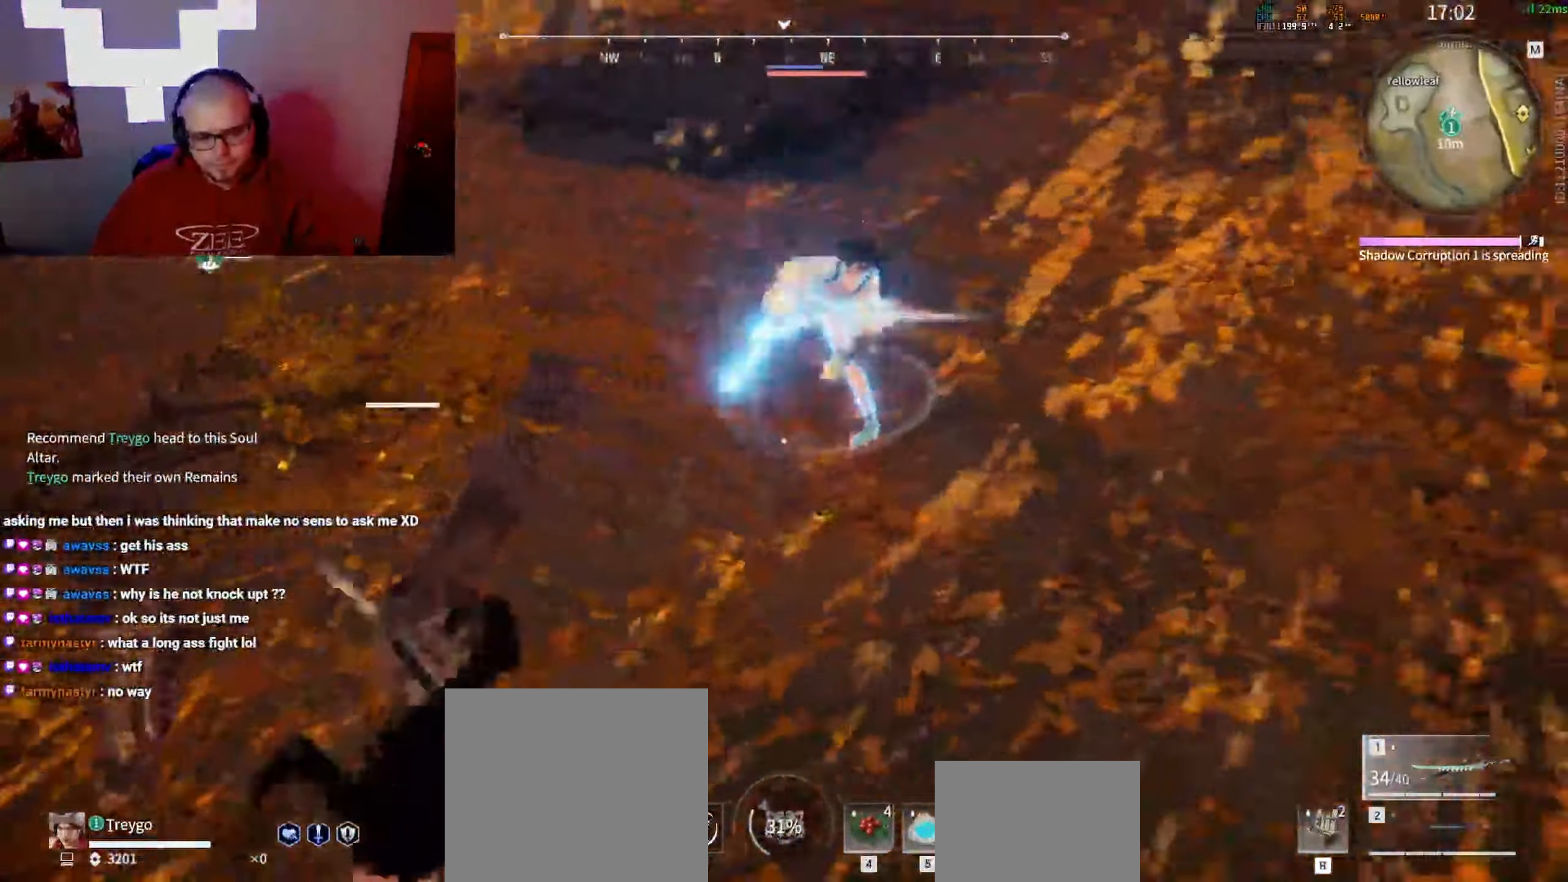
{"keys": ["d"], "mouse": [], "events": [[17, "s", "down"], [50, "shift", "down"], [167, "s", "up"], [167, "shift", "up"], [500, "d", "down"]]}
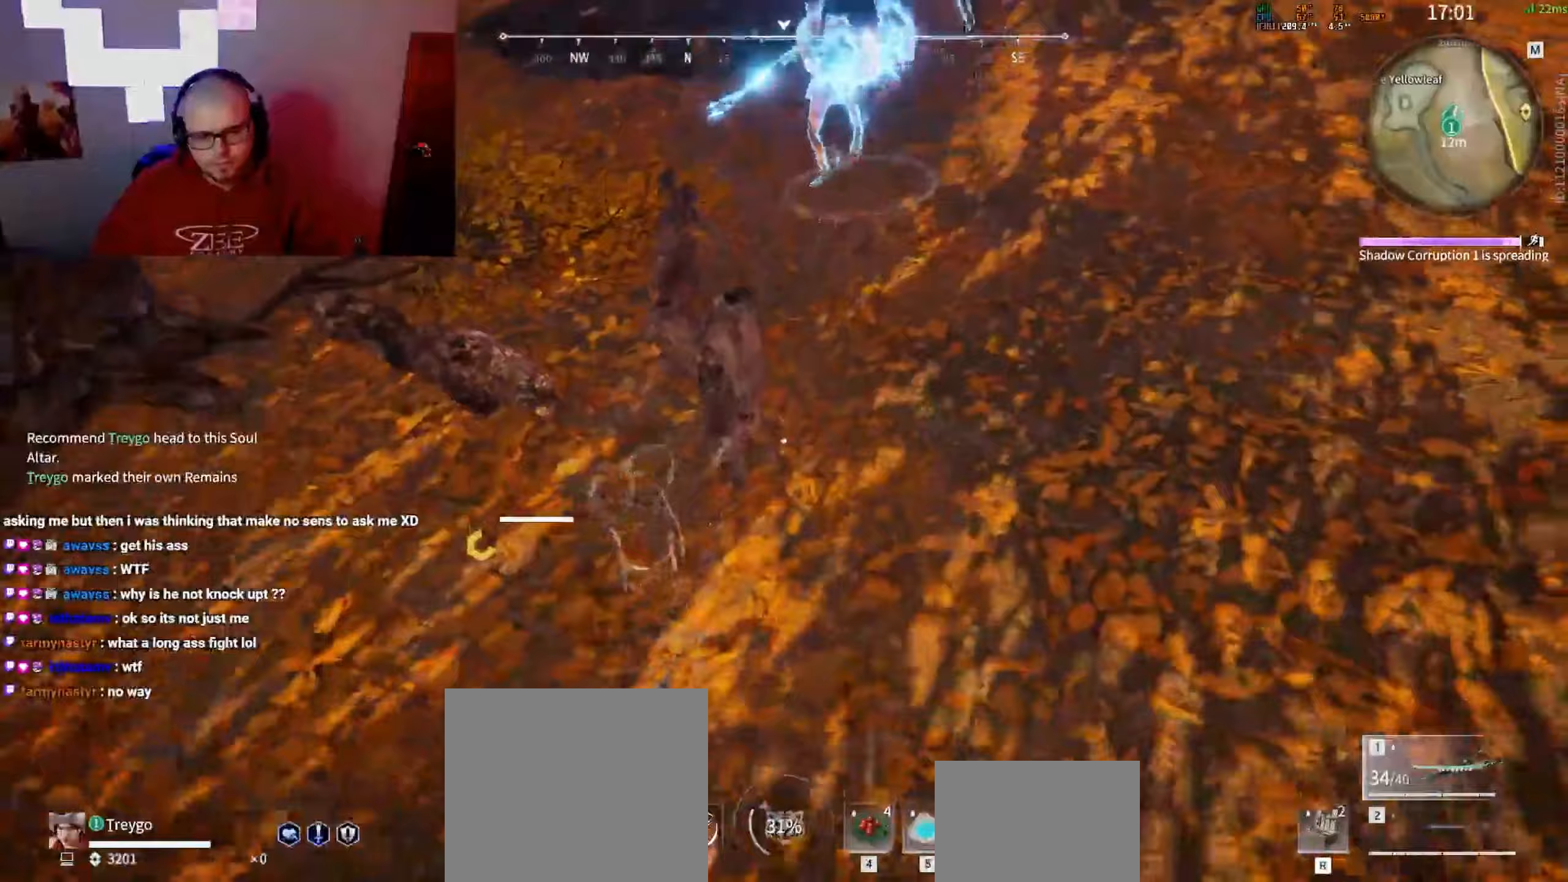
{"keys": [], "mouse": [], "events": [[67, "shift", "down"], [117, "shift", "up"], [133, "d", "up"]]}
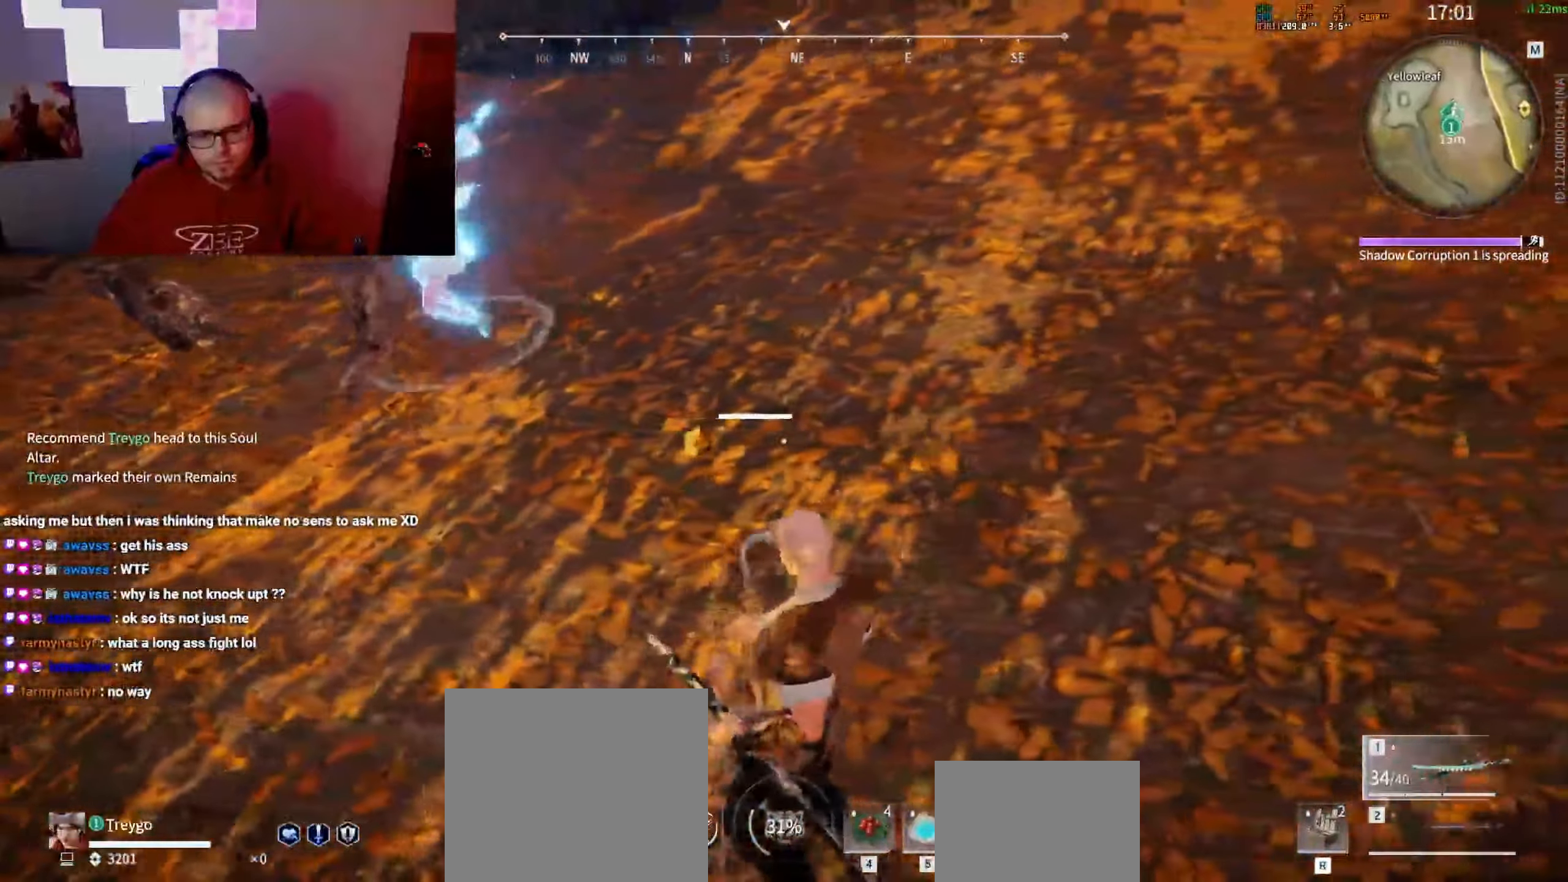
{"keys": ["f"], "mouse": [], "events": [[250, "f", "down"], [350, "f", "up"], [417, "f", "down"]]}
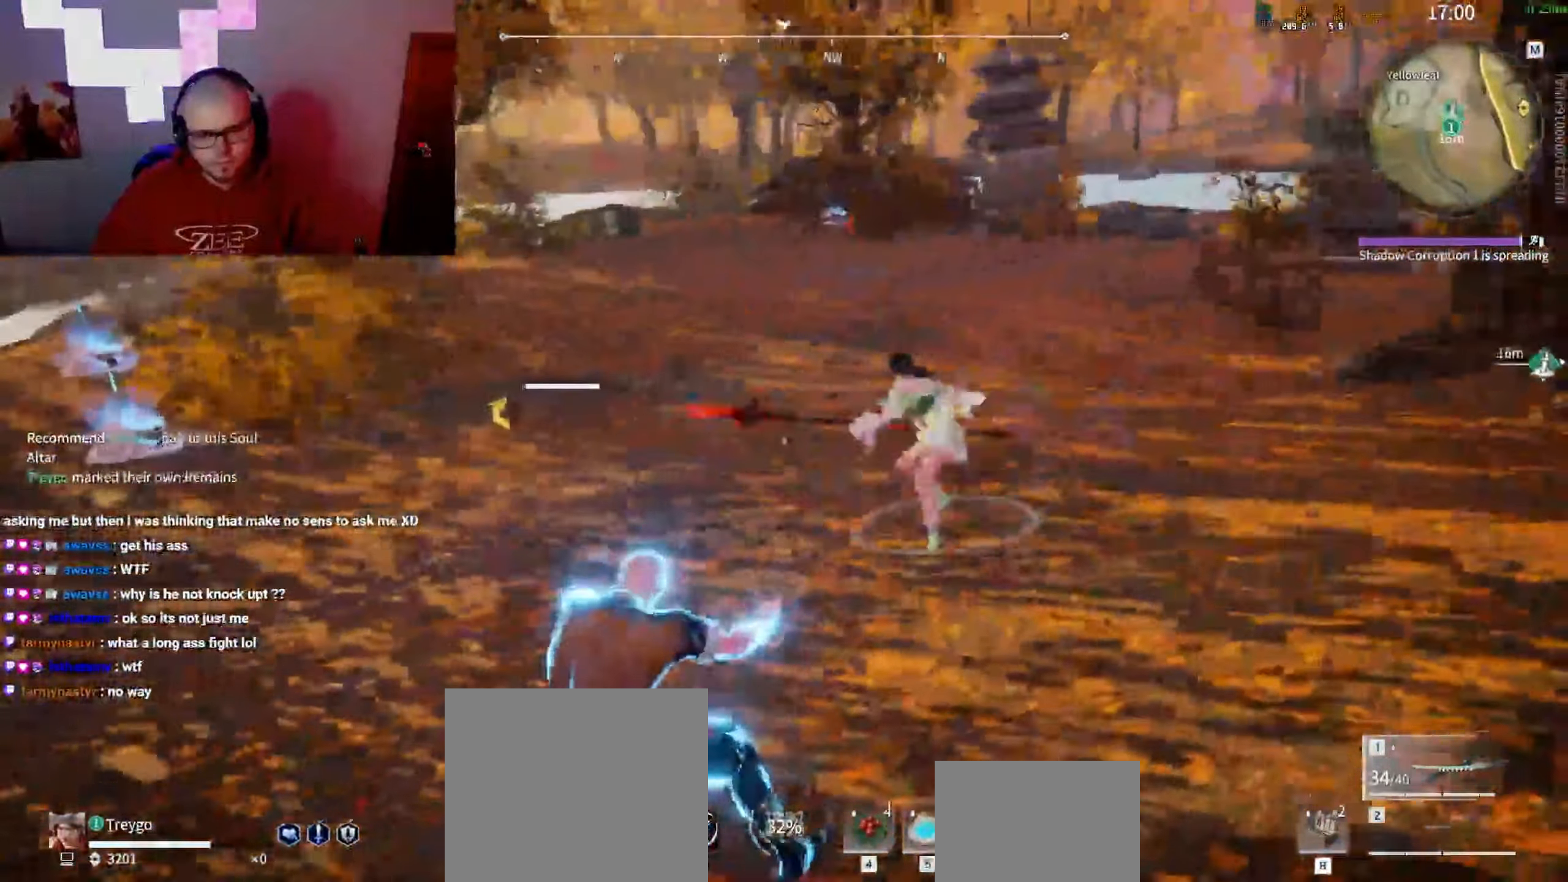
{"keys": ["shift", "w"], "mouse": [], "events": [[17, "f", "up"], [400, "w", "down"], [433, "shift", "down"]]}
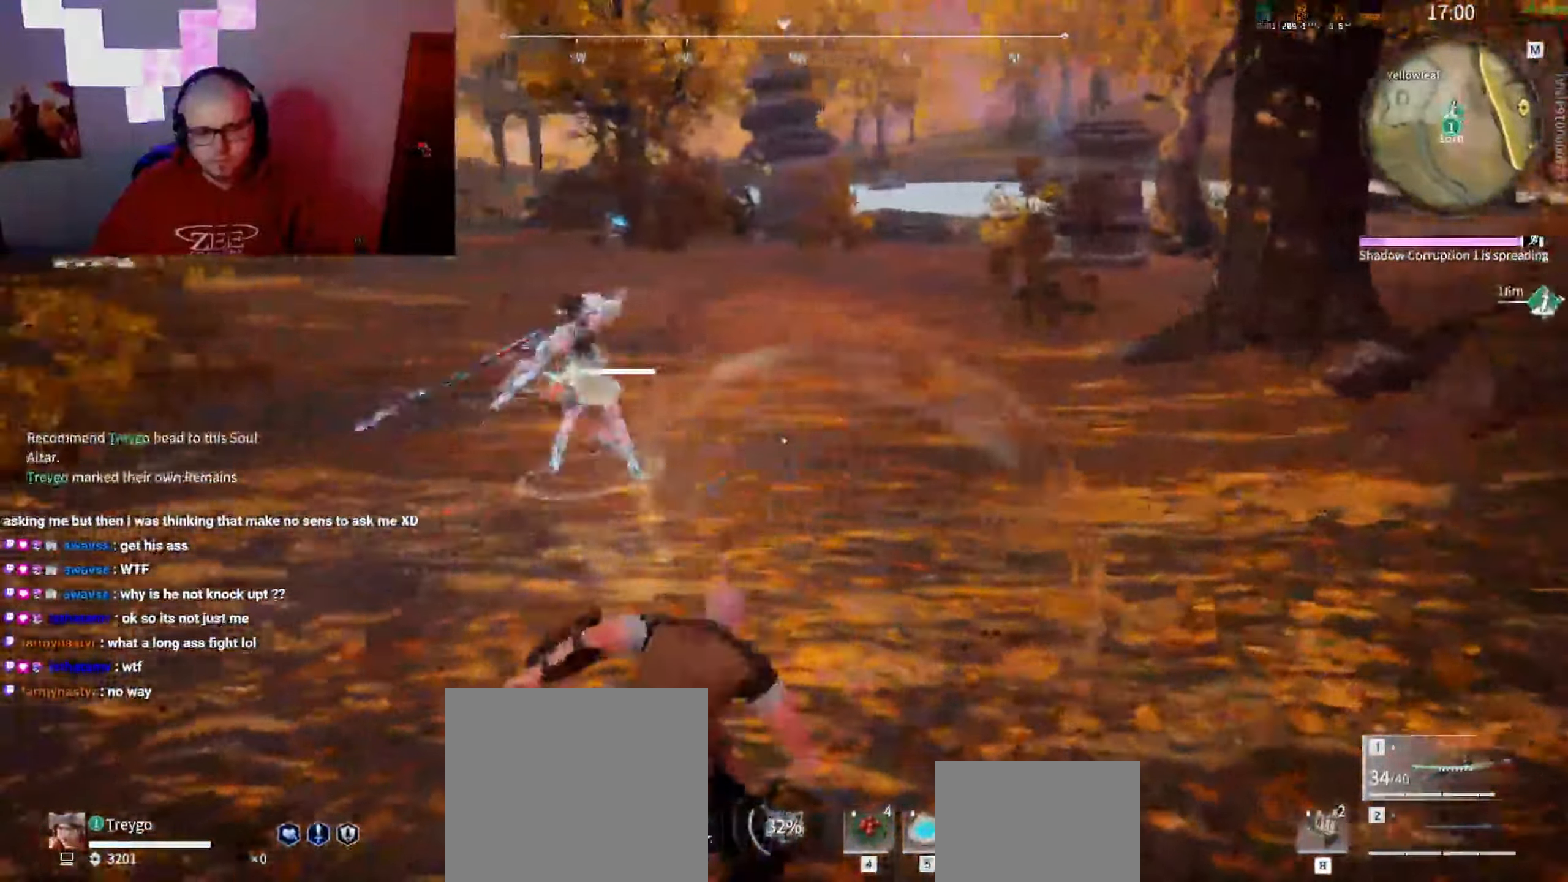
{"keys": [], "mouse": ["left"], "events": [[150, "mouse_left", "down"], [233, "shift", "up"], [317, "w", "up"]]}
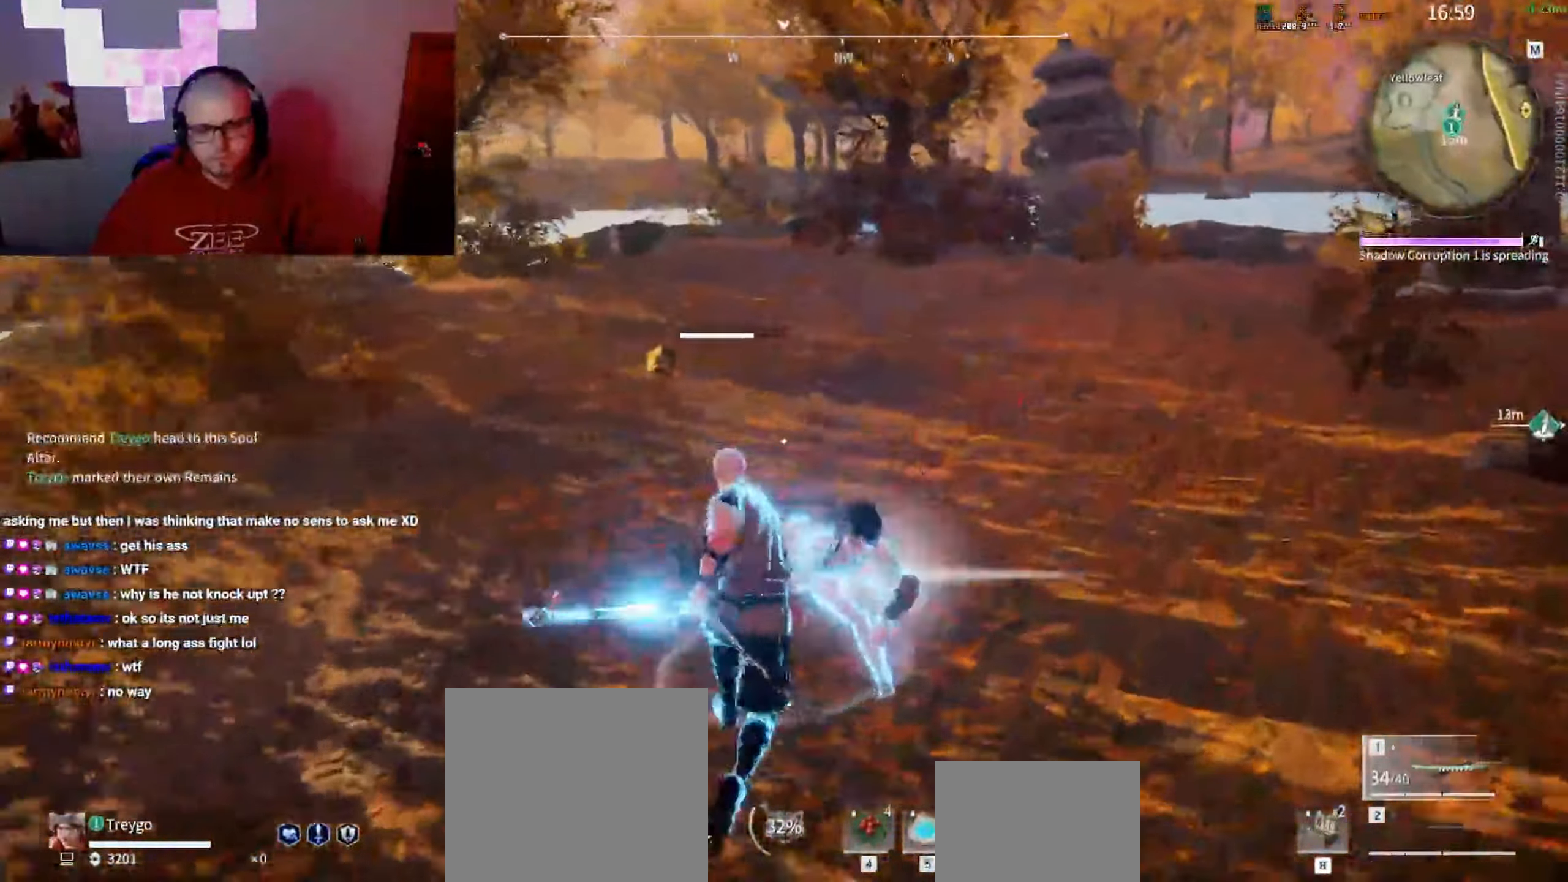
{"keys": [], "mouse": [], "events": [[150, "mouse_left", "up"]]}
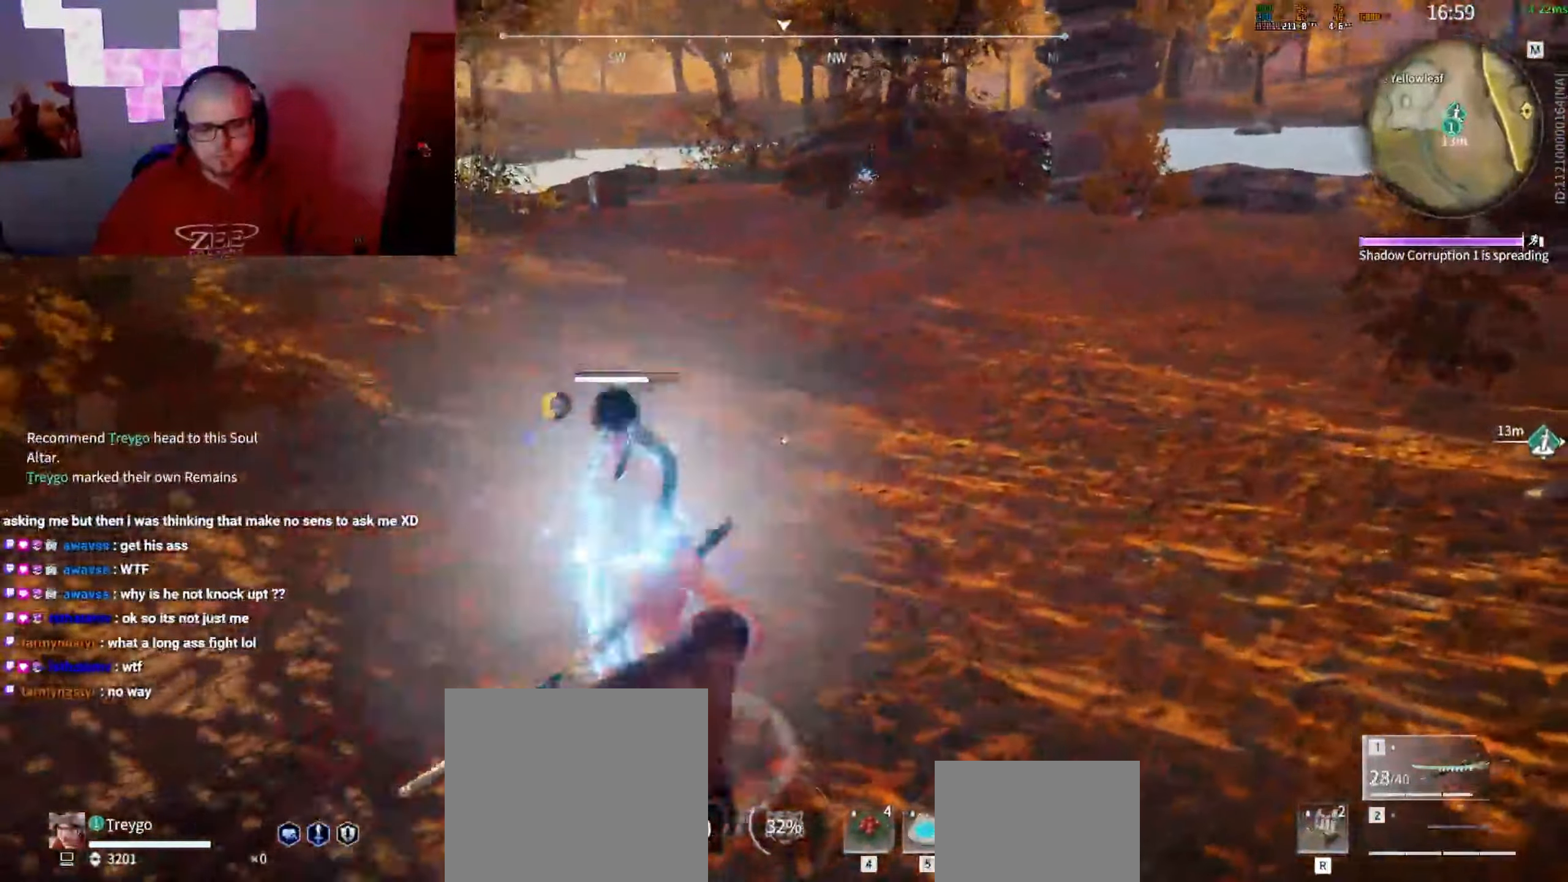
{"keys": [], "mouse": [], "events": []}
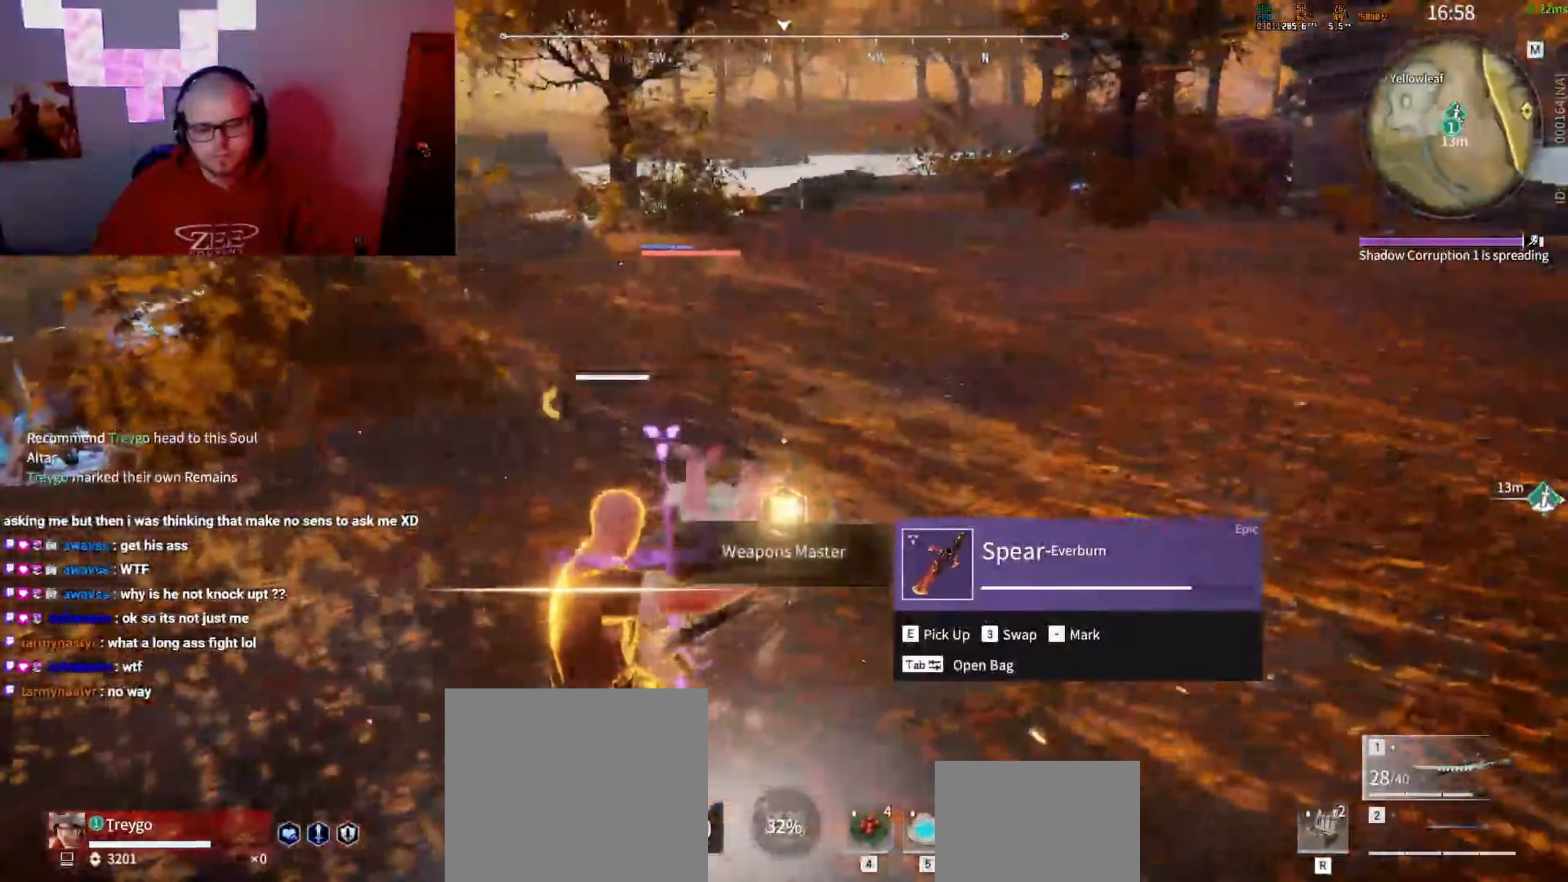
{"keys": [], "mouse": [], "events": [[17, "mouse_left", "down"], [100, "mouse_left", "up"], [150, "mouse_left", "down"], [200, "mouse_left", "up"], [233, "mouse_left", "down"], [400, "mouse_left", "up"]]}
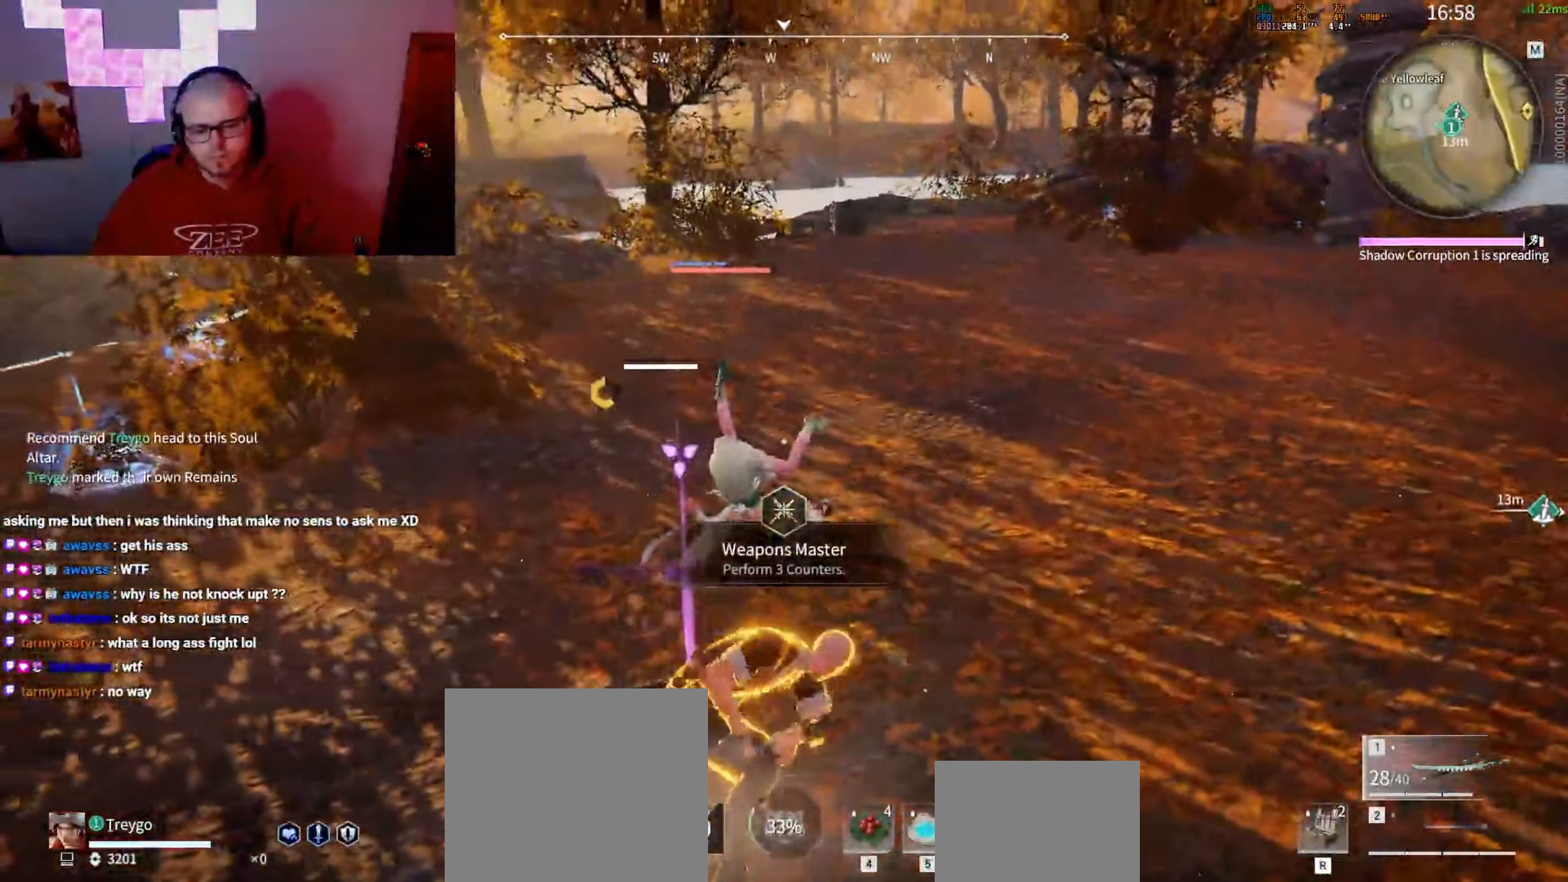
{"keys": ["w"], "mouse": [], "events": [[367, "w", "down"]]}
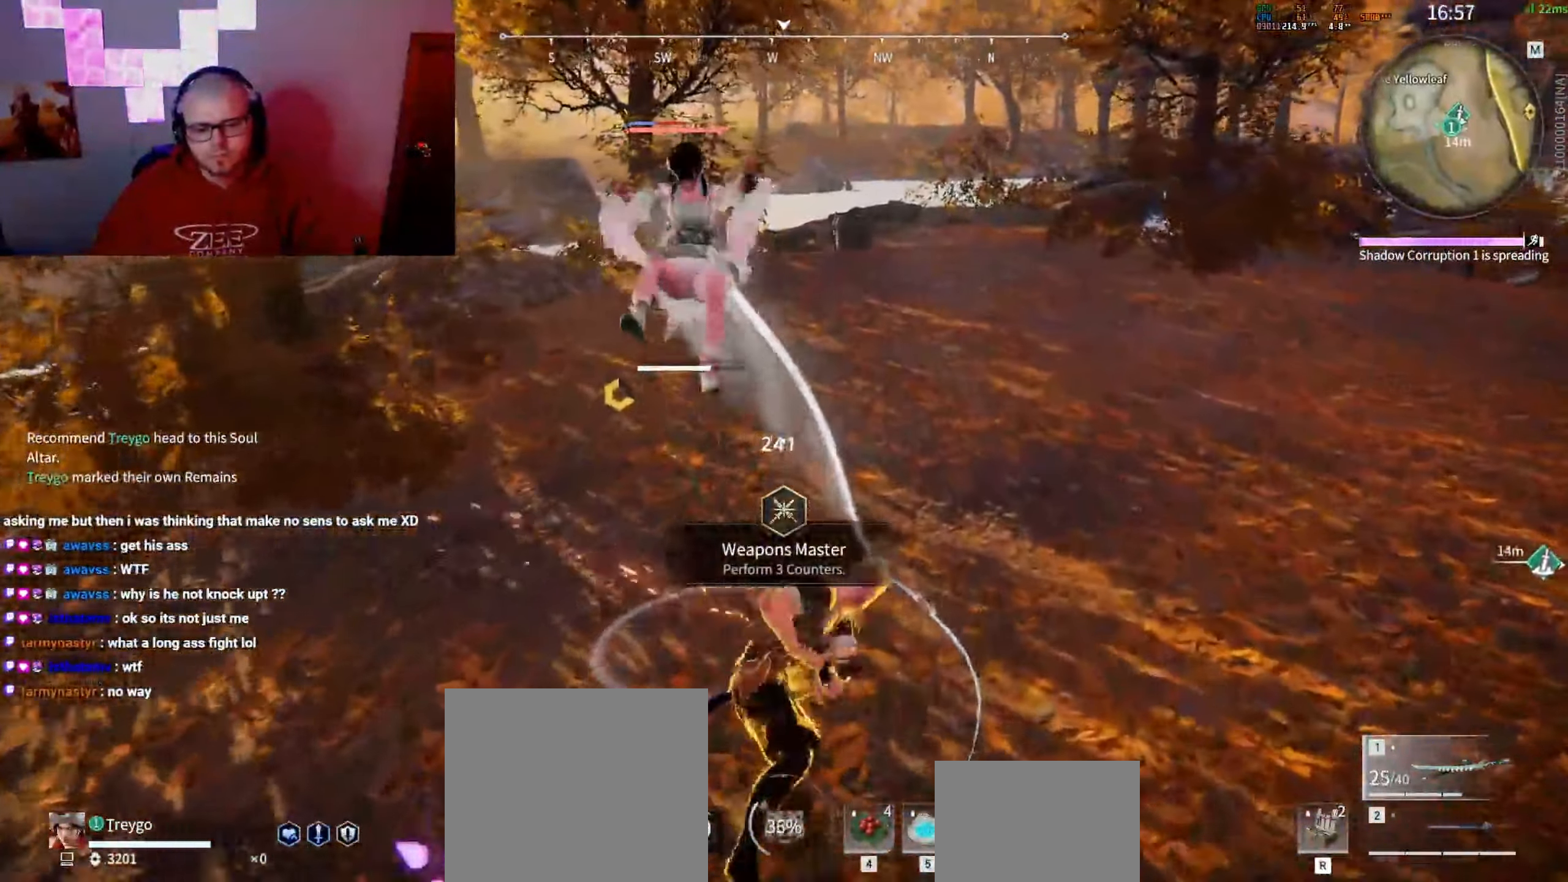
{"keys": ["c", "shift", "w"], "mouse": ["left"], "events": [[200, "shift", "down"], [417, "c", "down"], [450, "mouse_left", "down"]]}
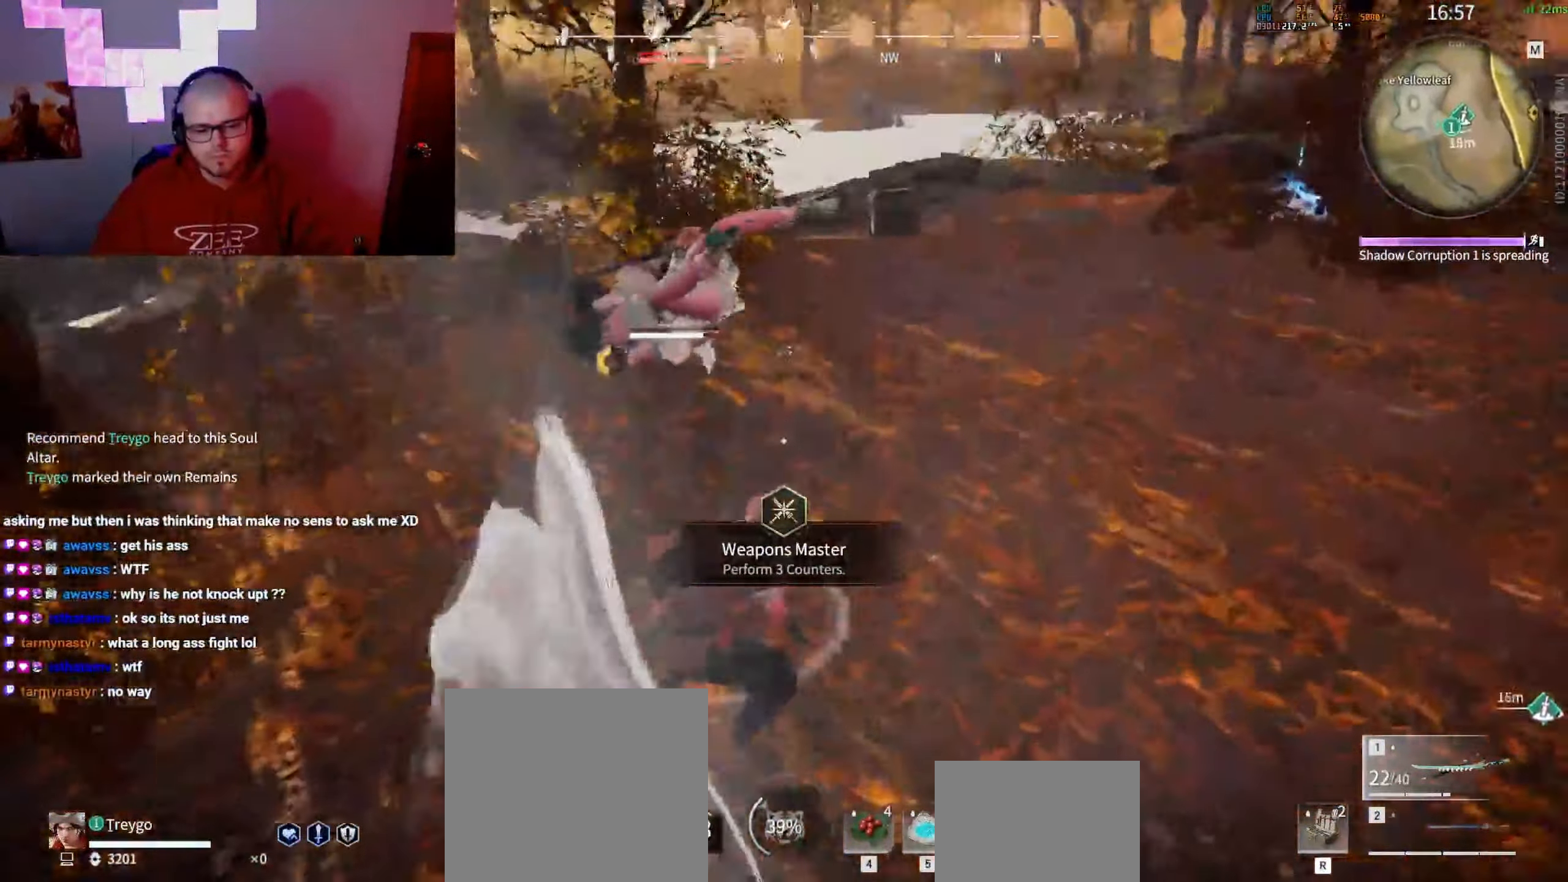
{"keys": [], "mouse": [], "events": [[67, "mouse_left", "up"], [67, "w", "up"], [83, "shift", "up"], [100, "c", "up"]]}
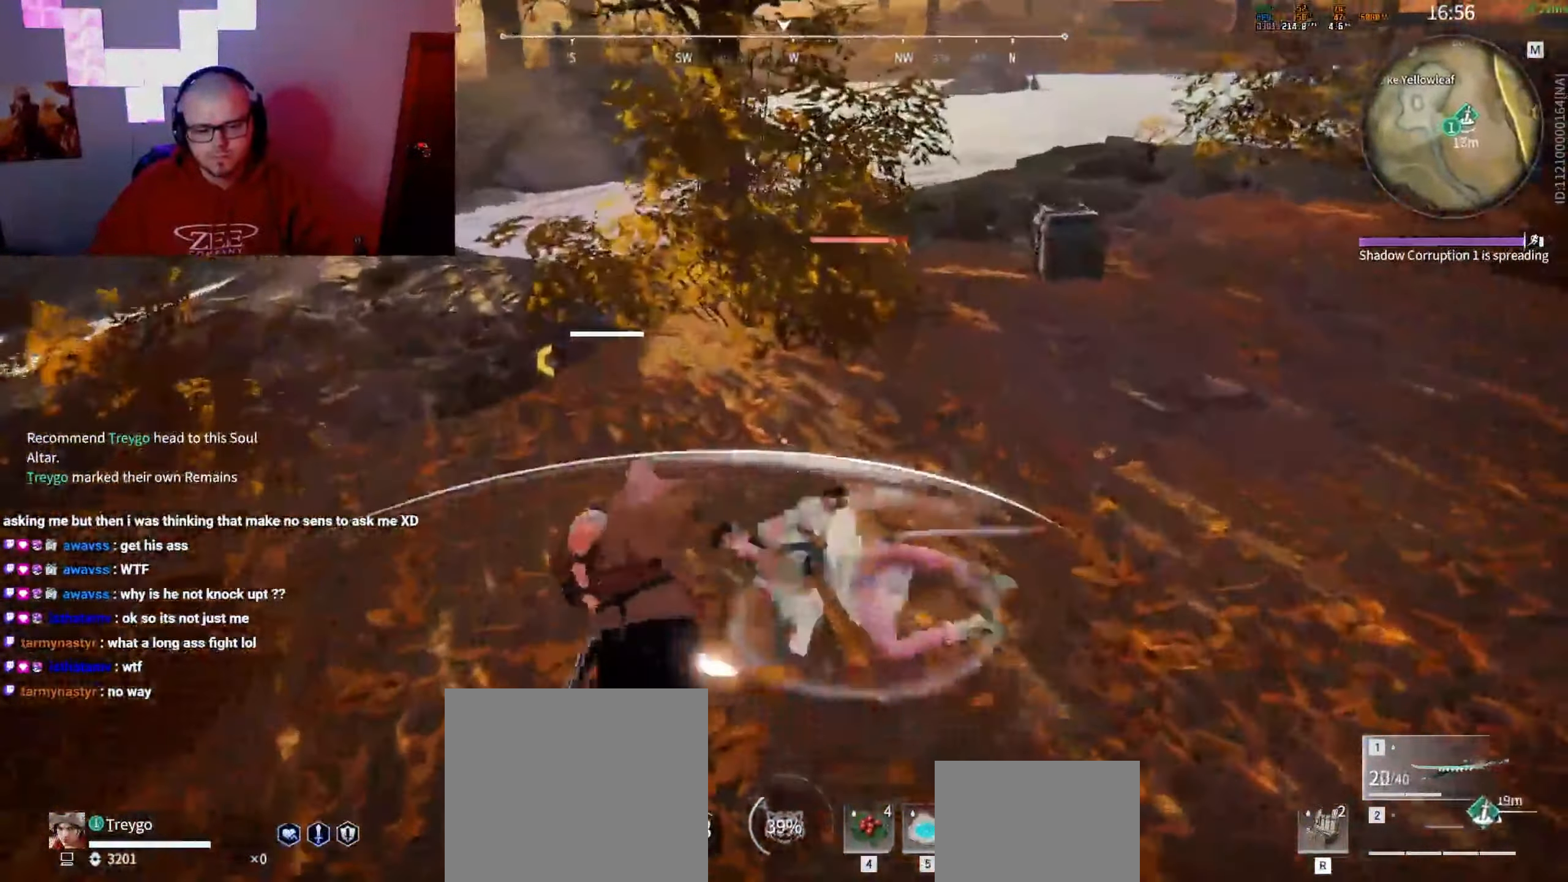
{"keys": [], "mouse": ["left"], "events": [[267, "mouse_left", "down"], [383, "mouse_left", "up"], [417, "mouse_left", "down"]]}
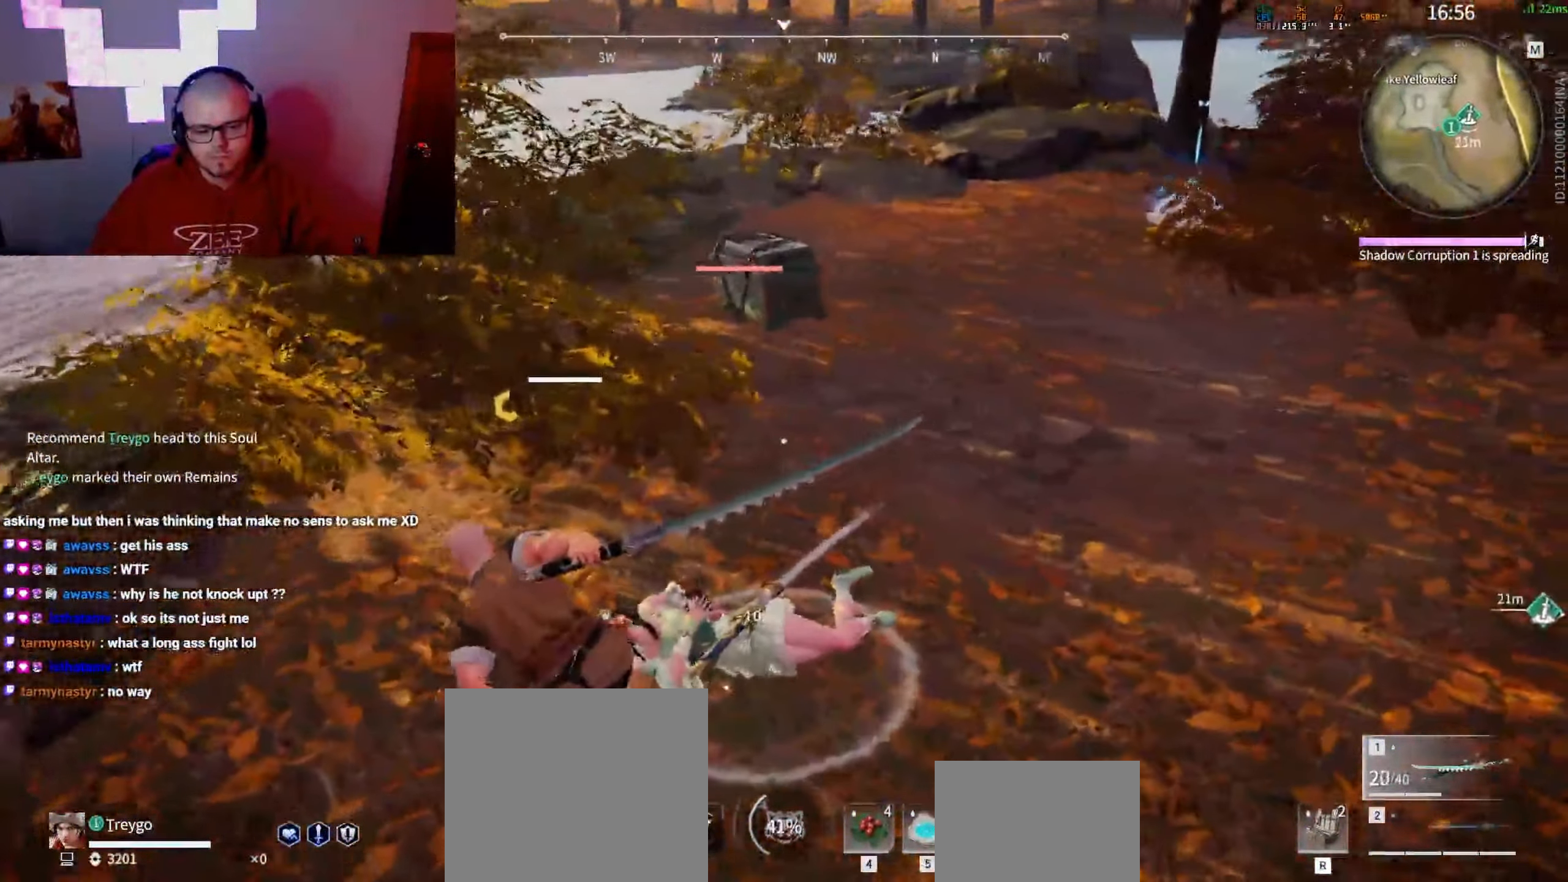
{"keys": [], "mouse": [], "events": [[33, "mouse_left", "up"]]}
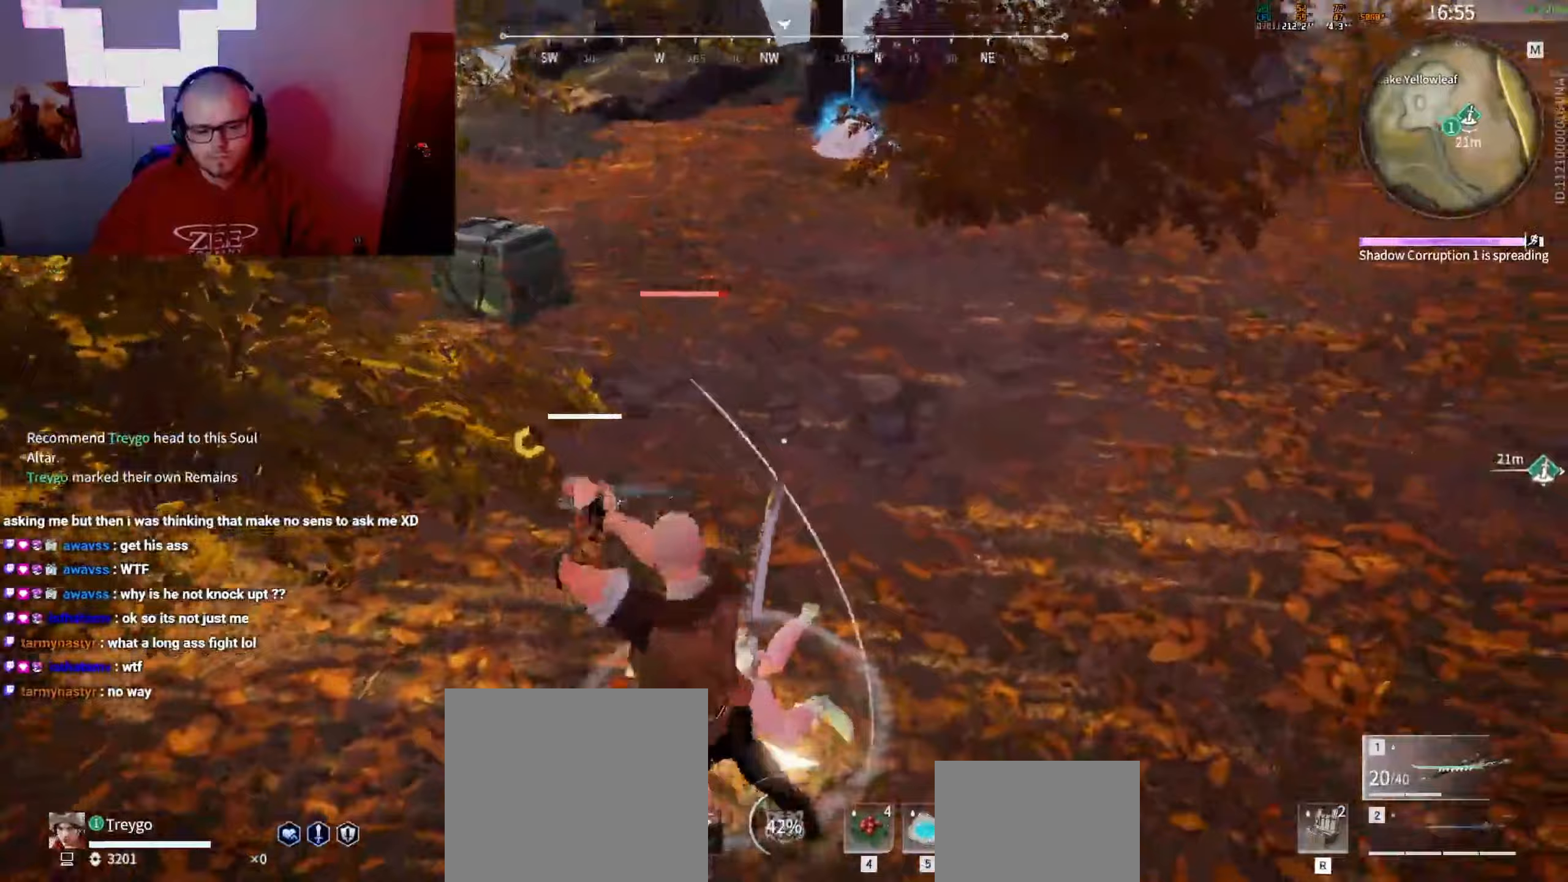
{"keys": [], "mouse": [], "events": []}
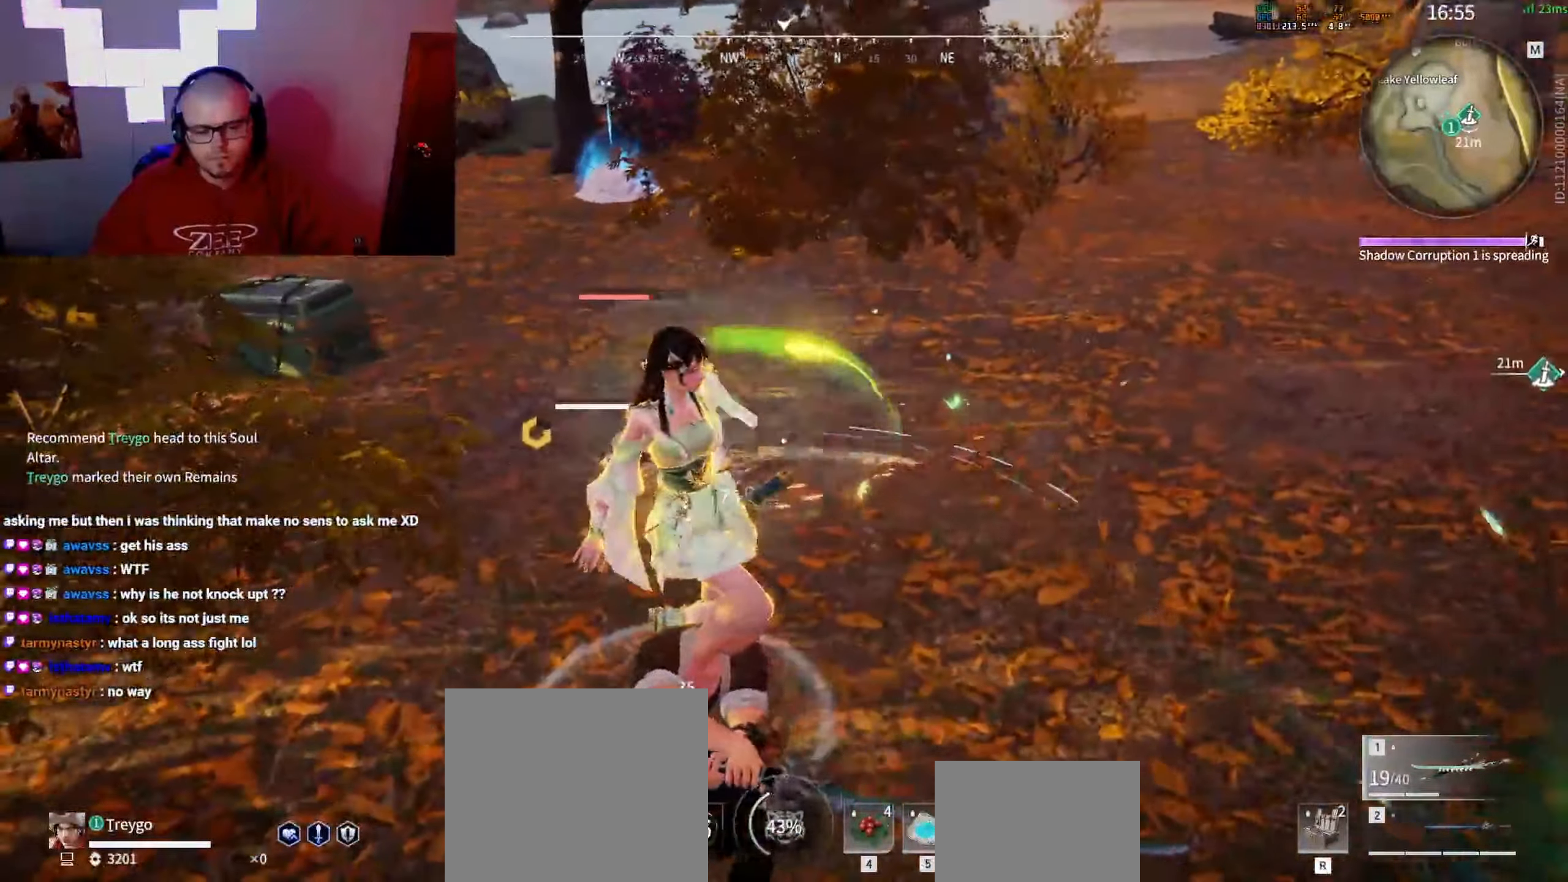
{"keys": [], "mouse": [], "events": [[17, "space", "down"], [33, "mouse_left", "down"], [83, "space", "up"], [117, "mouse_left", "up"]]}
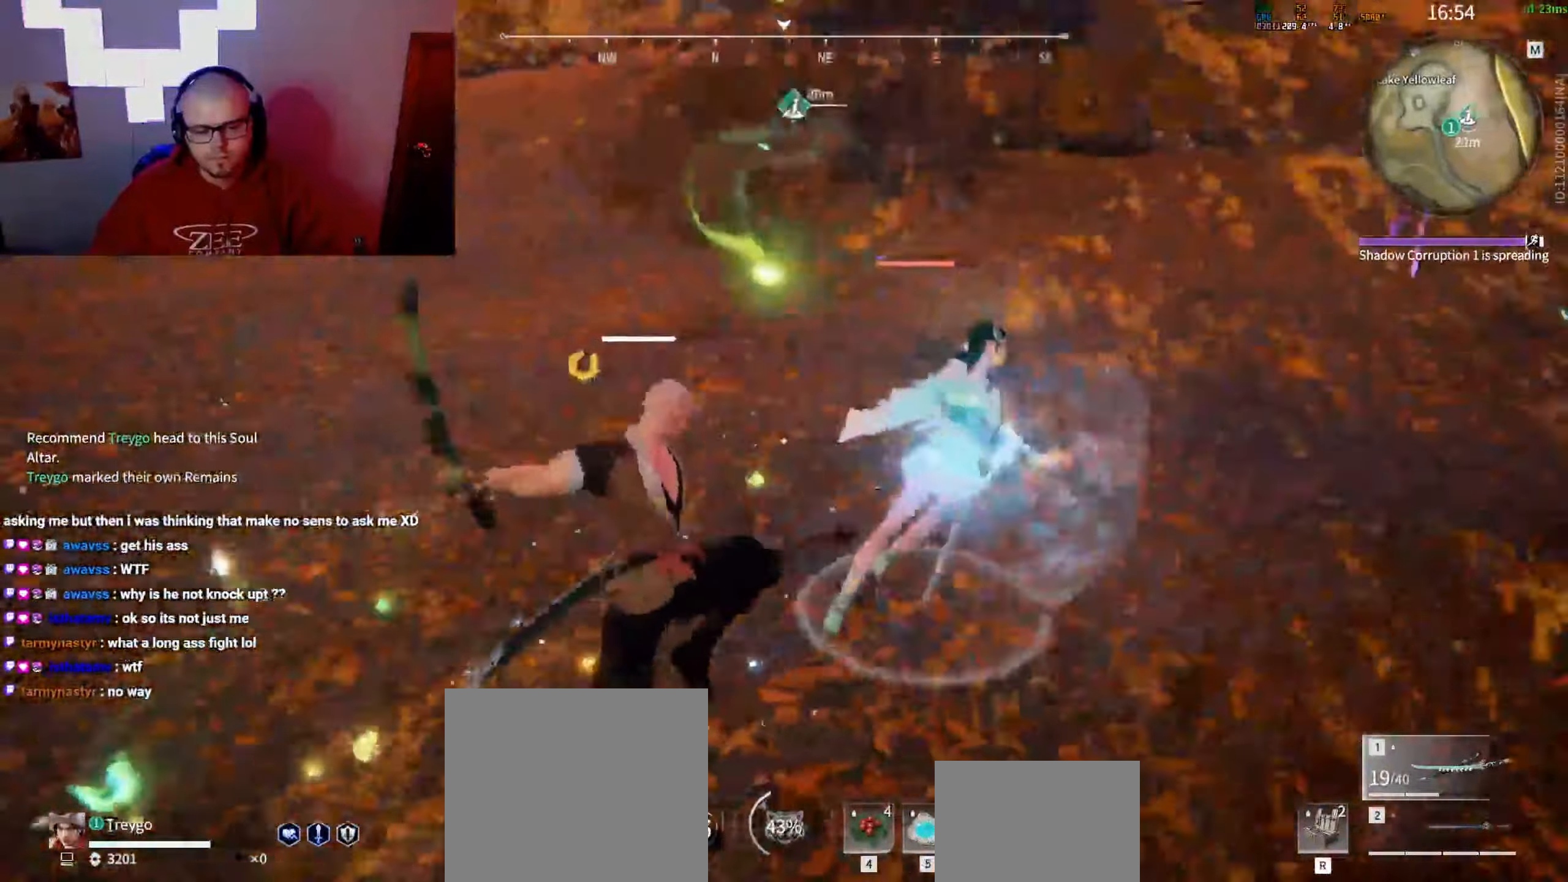
{"keys": [], "mouse": ["left"], "events": [[183, "d", "down"], [250, "mouse_left", "down"], [317, "d", "up"]]}
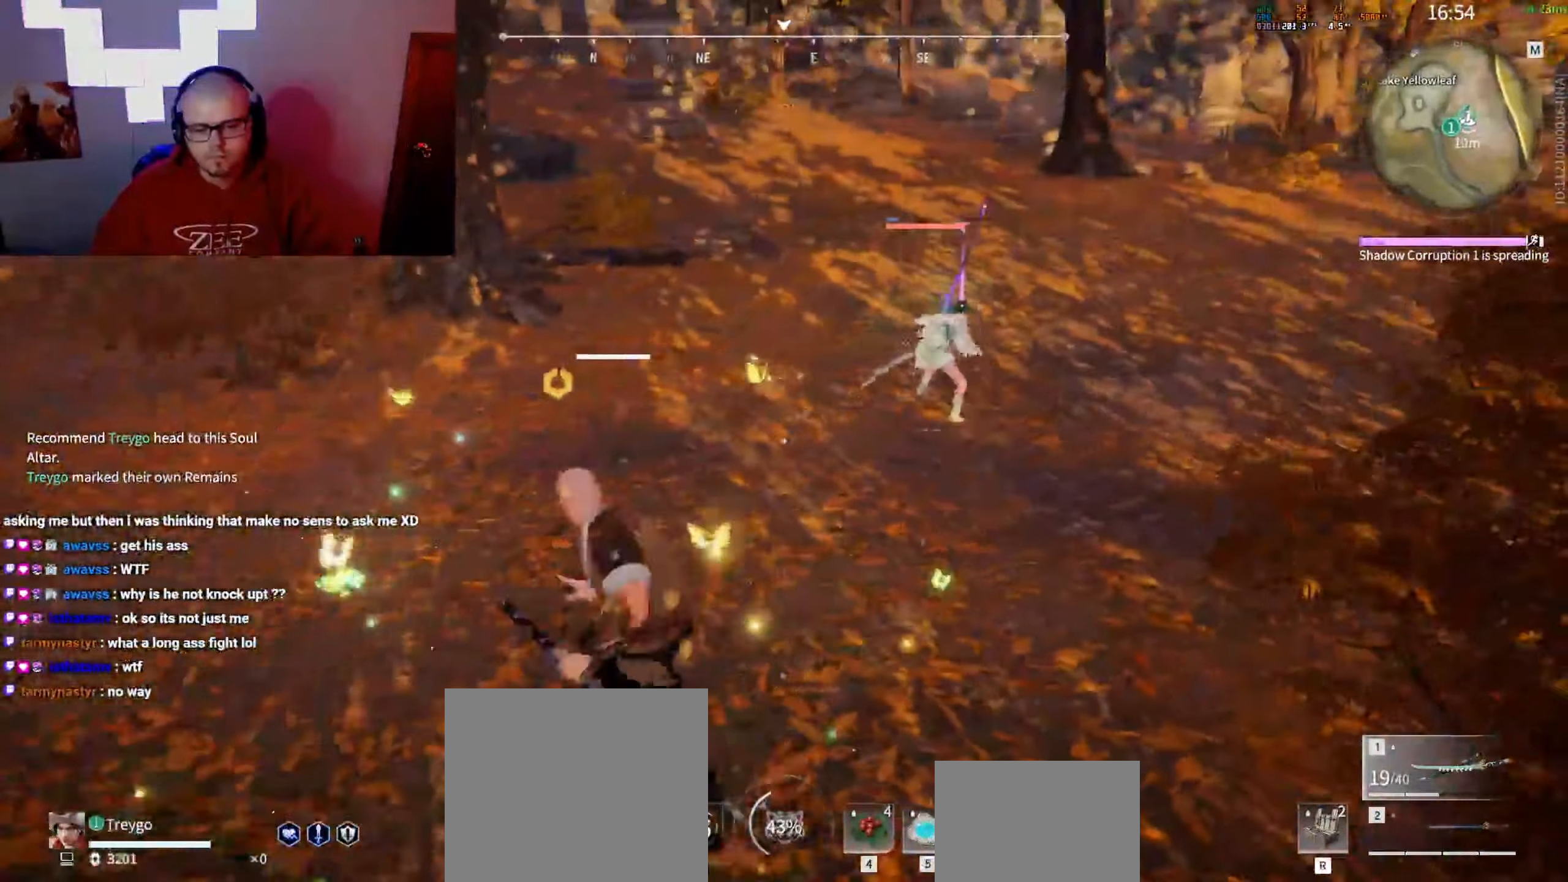
{"keys": [], "mouse": ["left"], "events": []}
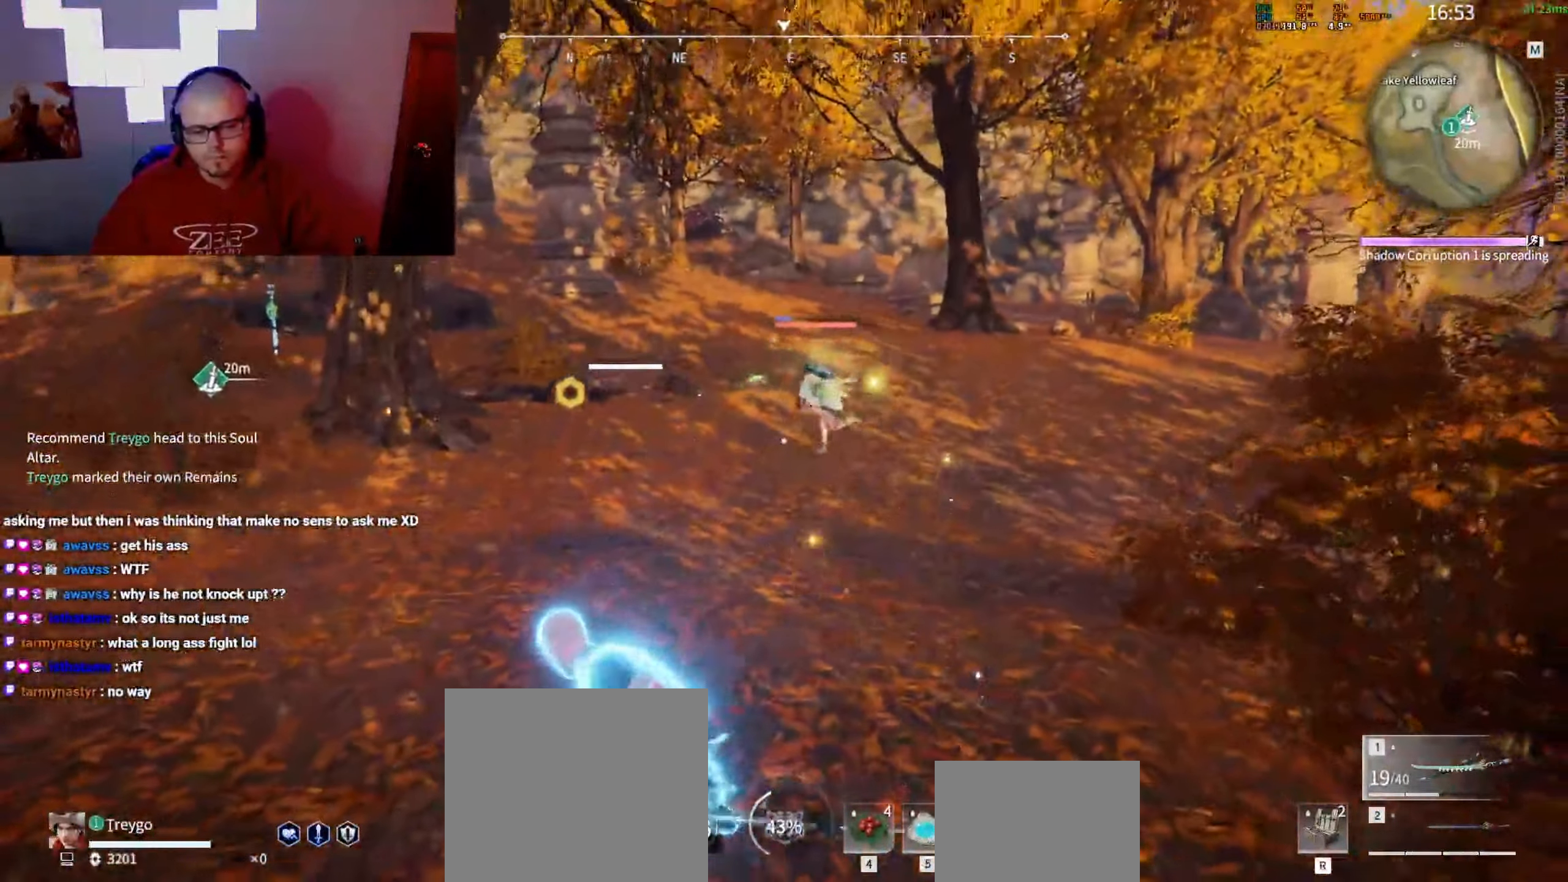
{"keys": [], "mouse": [], "events": [[200, "space", "down"], [300, "mouse_left", "up"], [333, "space", "up"]]}
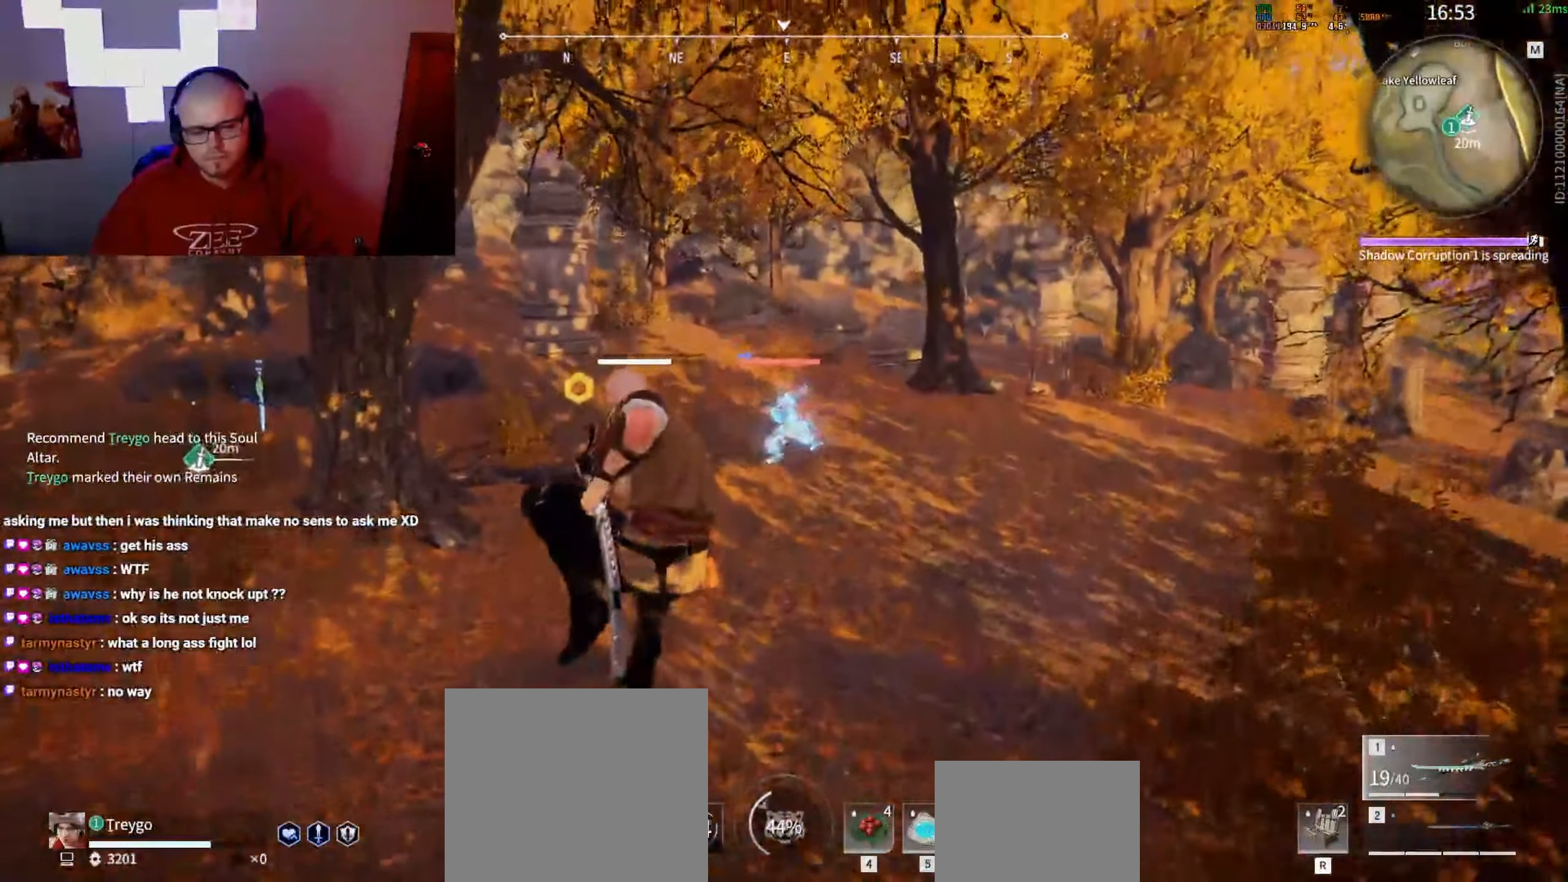
{"keys": ["w"], "mouse": [], "events": [[433, "w", "down"]]}
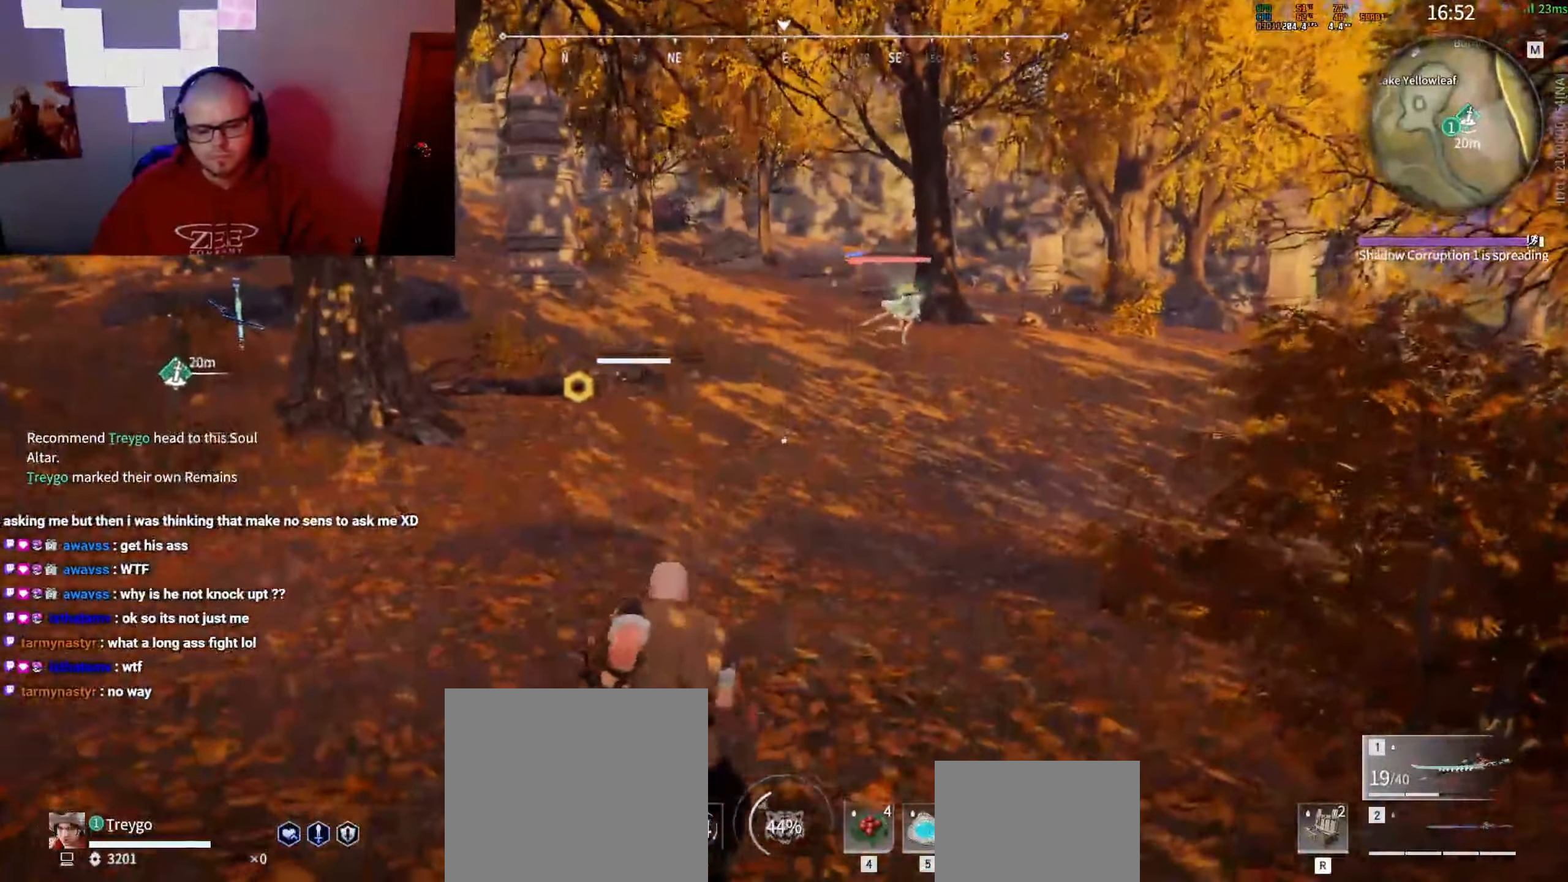
{"keys": ["a", "w"], "mouse": [], "events": [[350, "a", "down"]]}
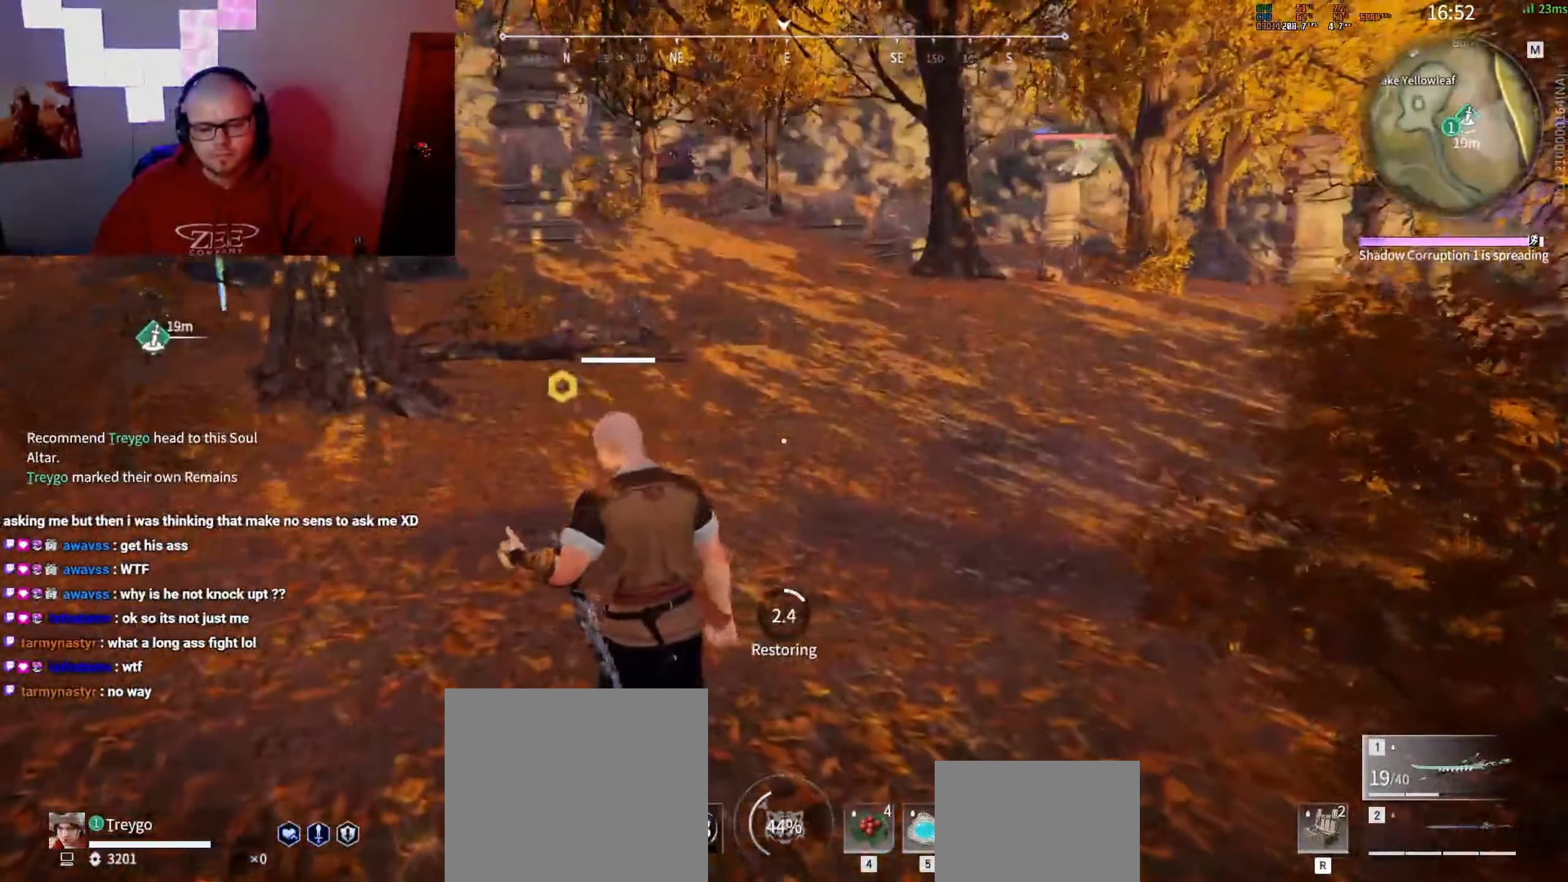
{"keys": ["a"], "mouse": [], "events": [[467, "w", "up"]]}
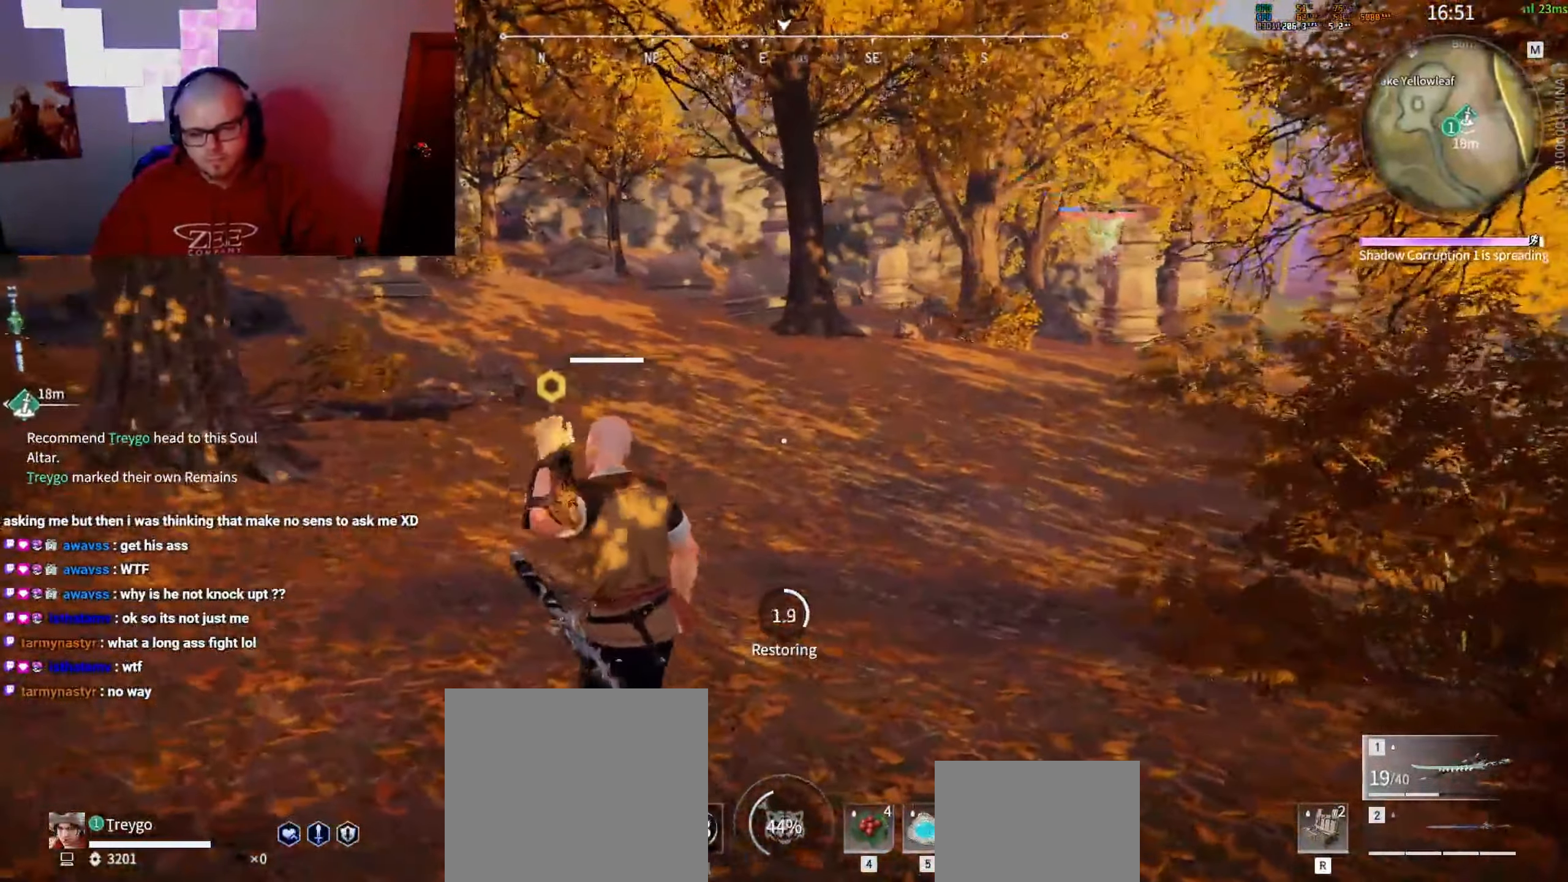
{"keys": ["a", "w"], "mouse": [], "events": [[250, "w", "down"]]}
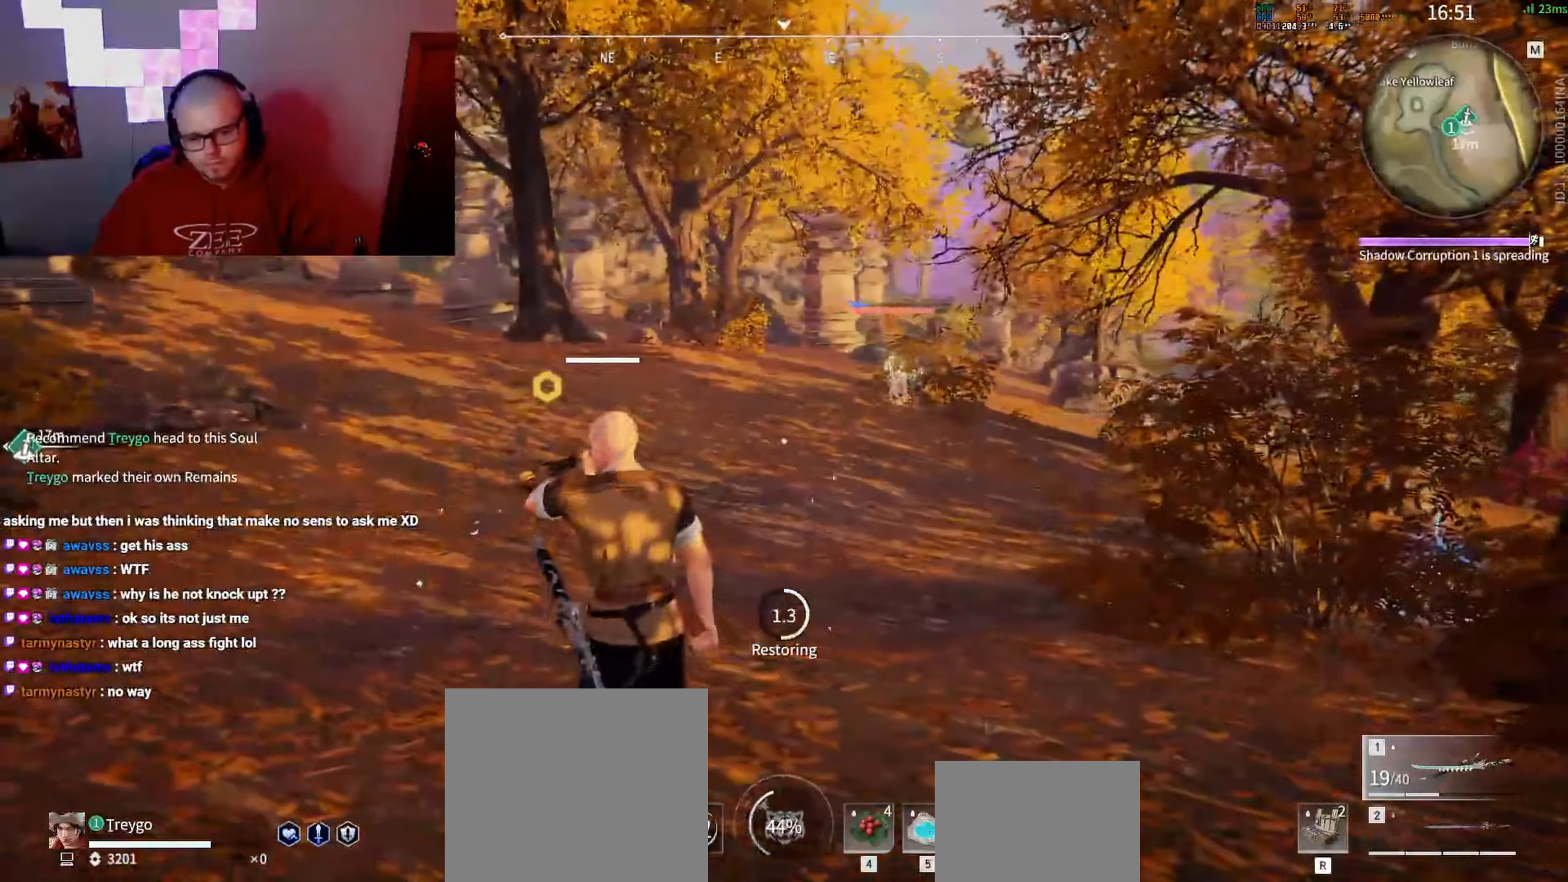
{"keys": ["a"], "mouse": [], "events": [[433, "w", "up"]]}
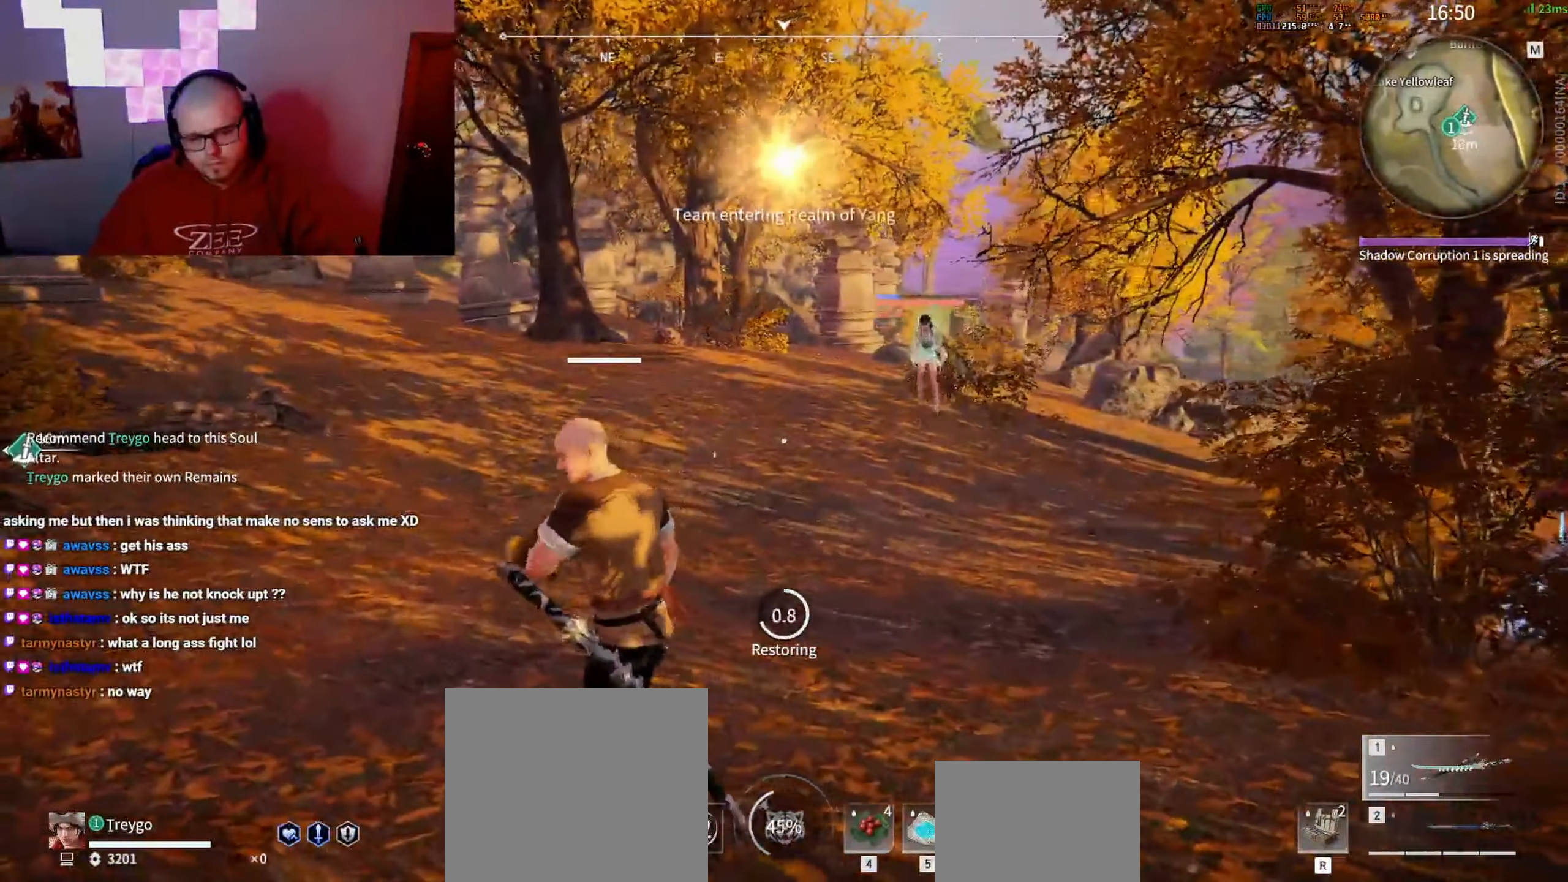
{"keys": ["s"], "mouse": [], "events": [[117, "s", "down"], [233, "a", "up"]]}
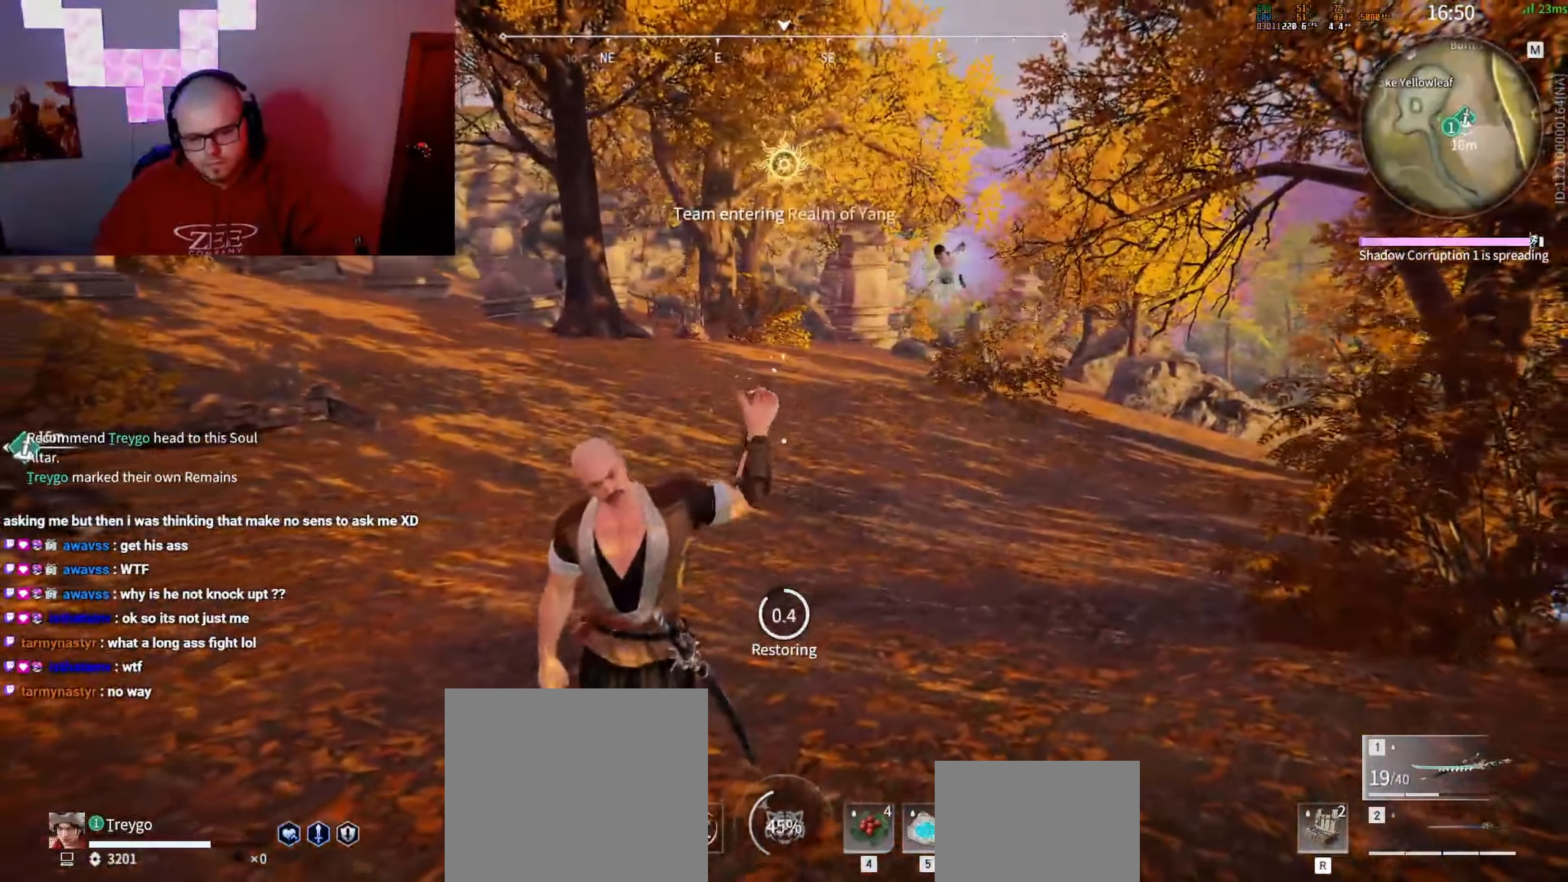
{"keys": ["s", "shift"], "mouse": ["right"], "events": [[367, "shift", "down"], [467, "mouse_right", "down"]]}
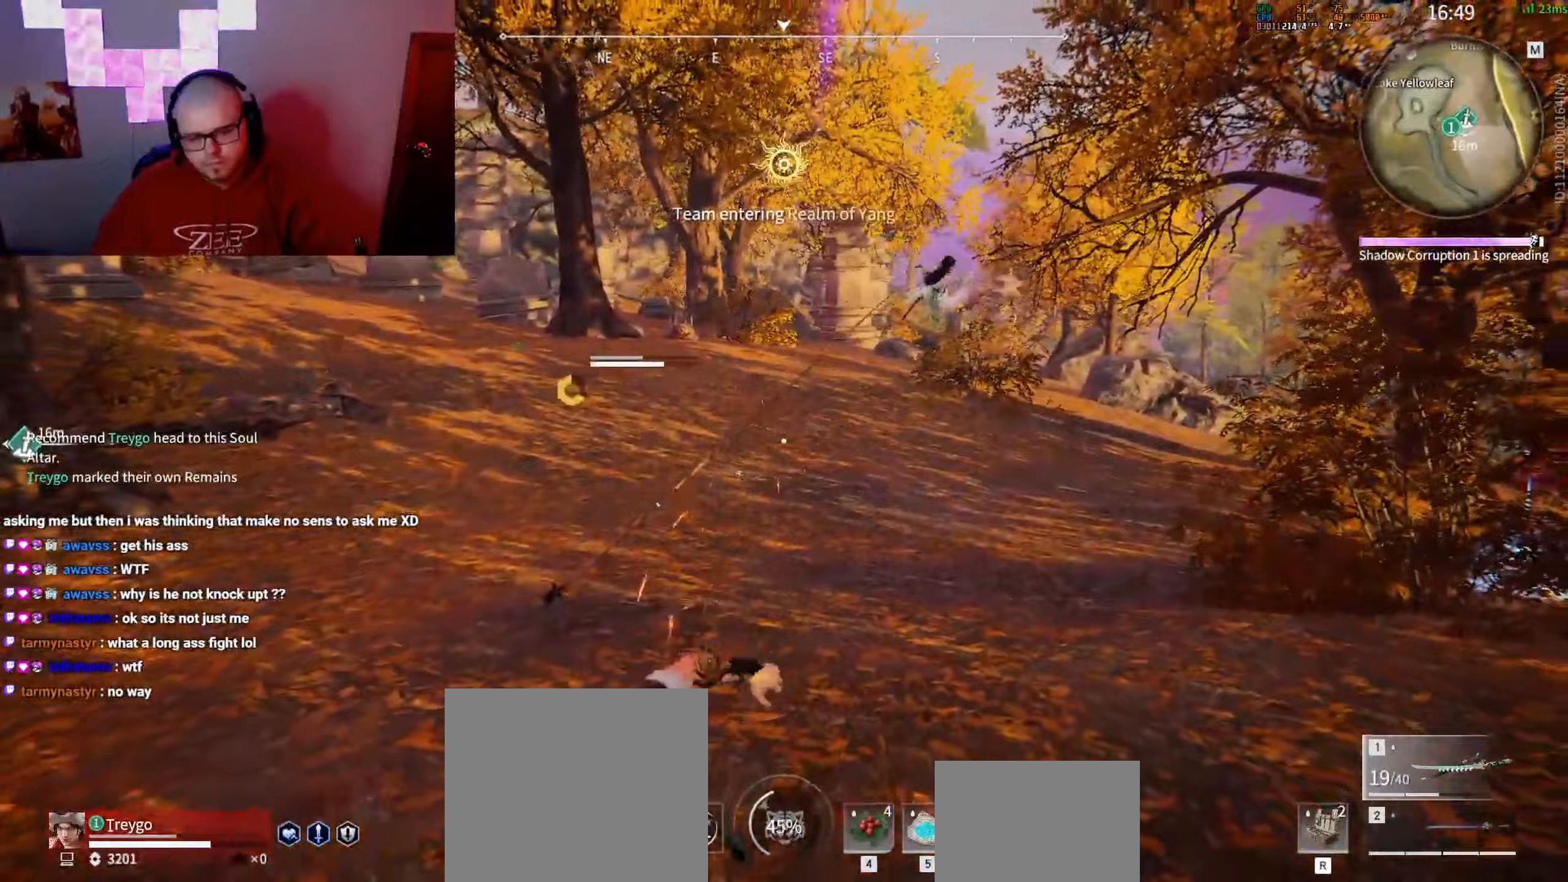
{"keys": [], "mouse": ["right"], "events": [[133, "s", "up"], [150, "shift", "up"]]}
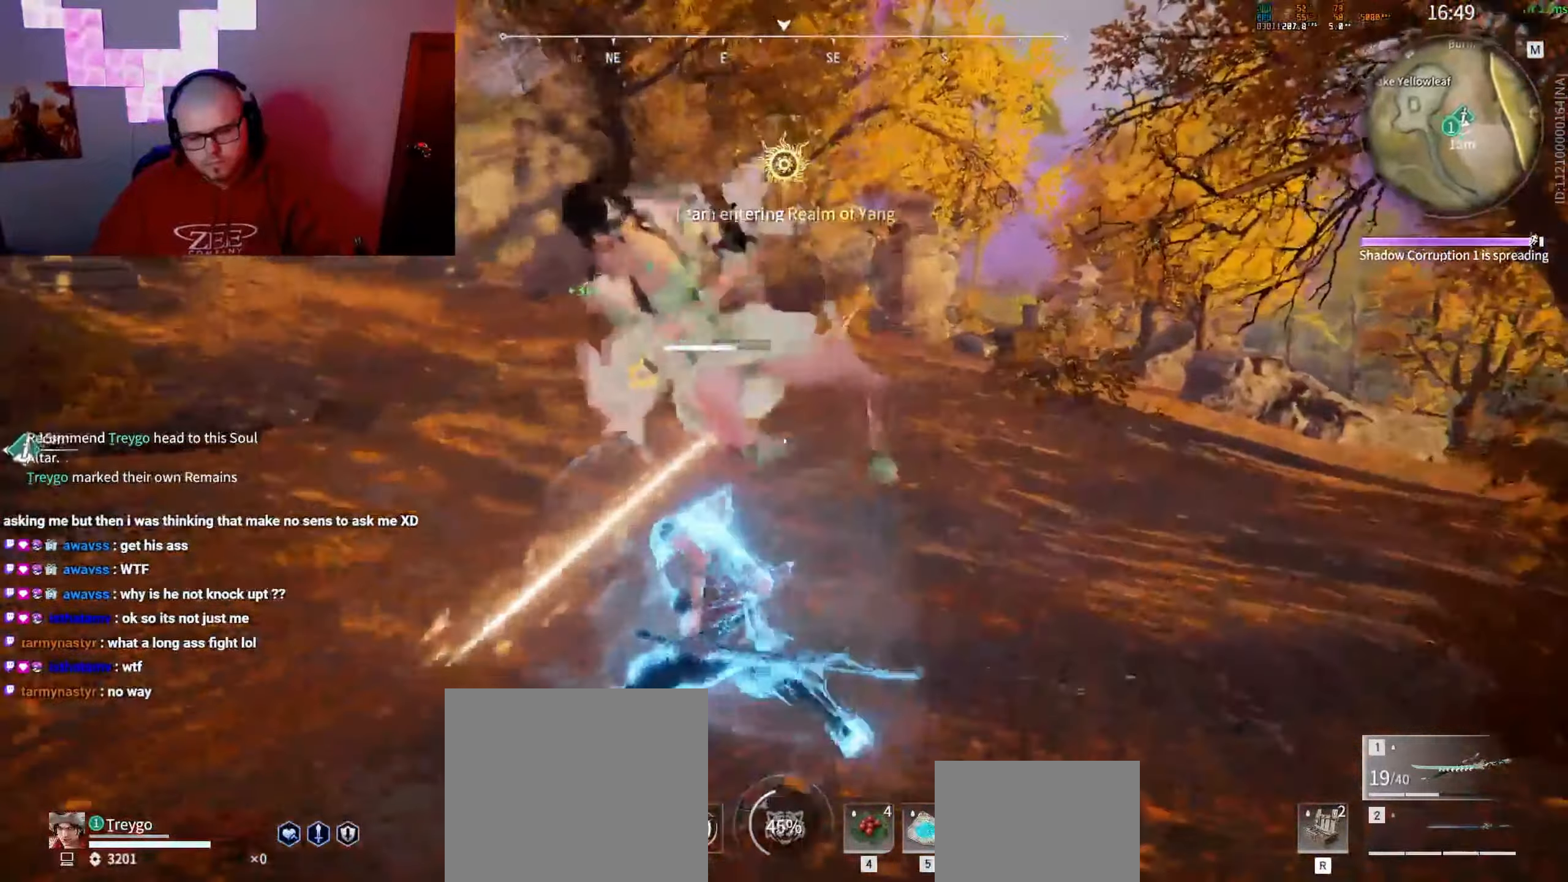
{"keys": ["a", "shift"], "mouse": ["right"], "events": [[333, "a", "down"], [333, "shift", "down"]]}
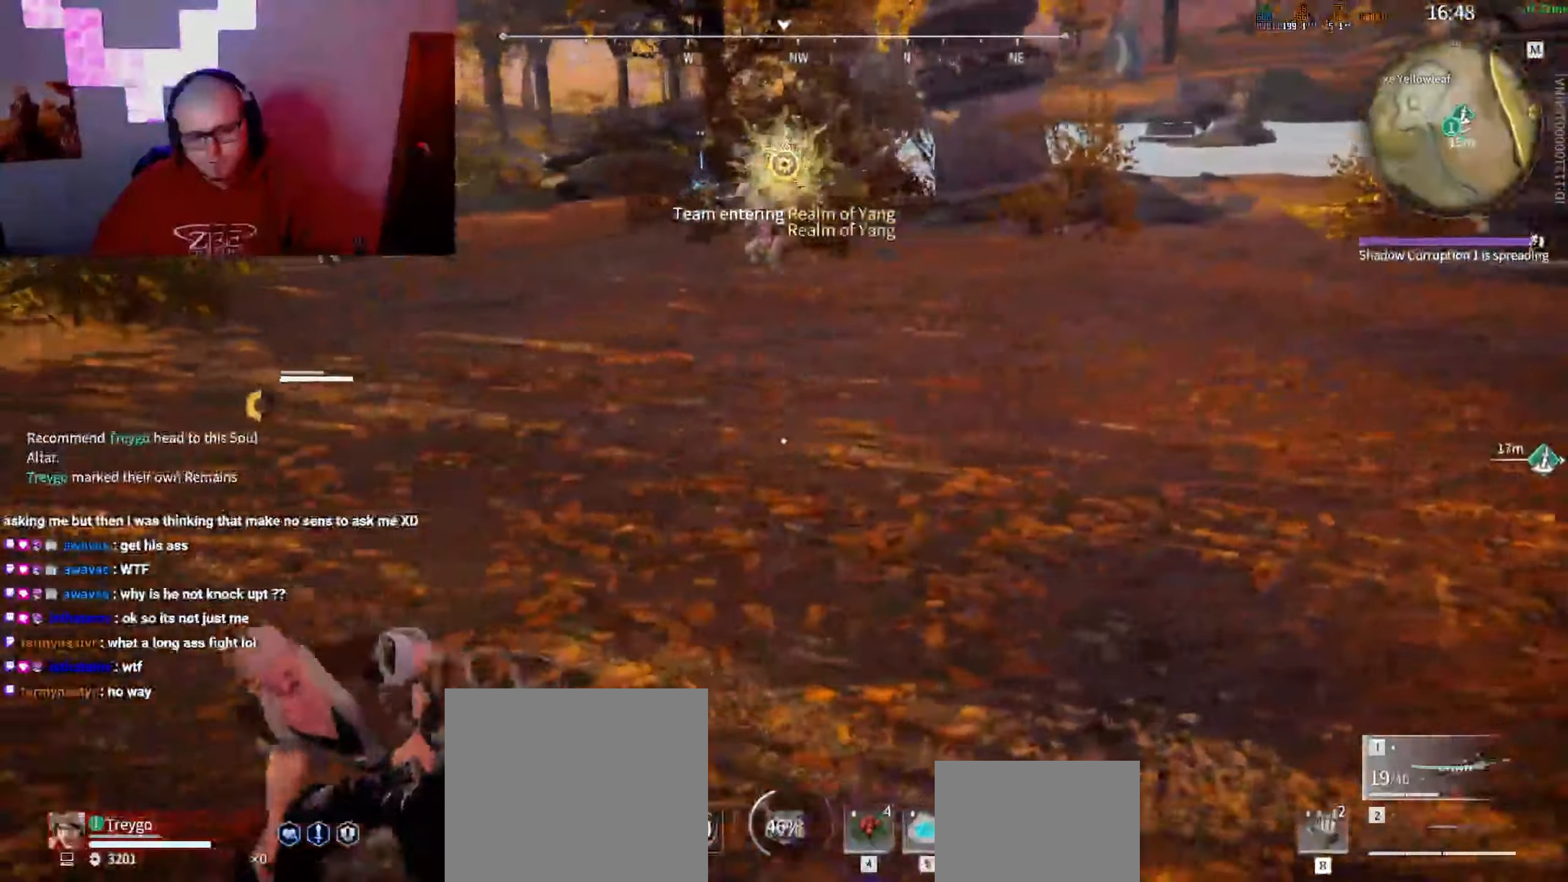
{"keys": [], "mouse": ["right"], "events": [[50, "mouse_wheel", "down"], [83, "w", "down"], [133, "a", "up"], [133, "shift", "up"], [150, "w", "up"], [233, "mouse_wheel", "up"], [267, "w", "down"], [500, "w", "up"]]}